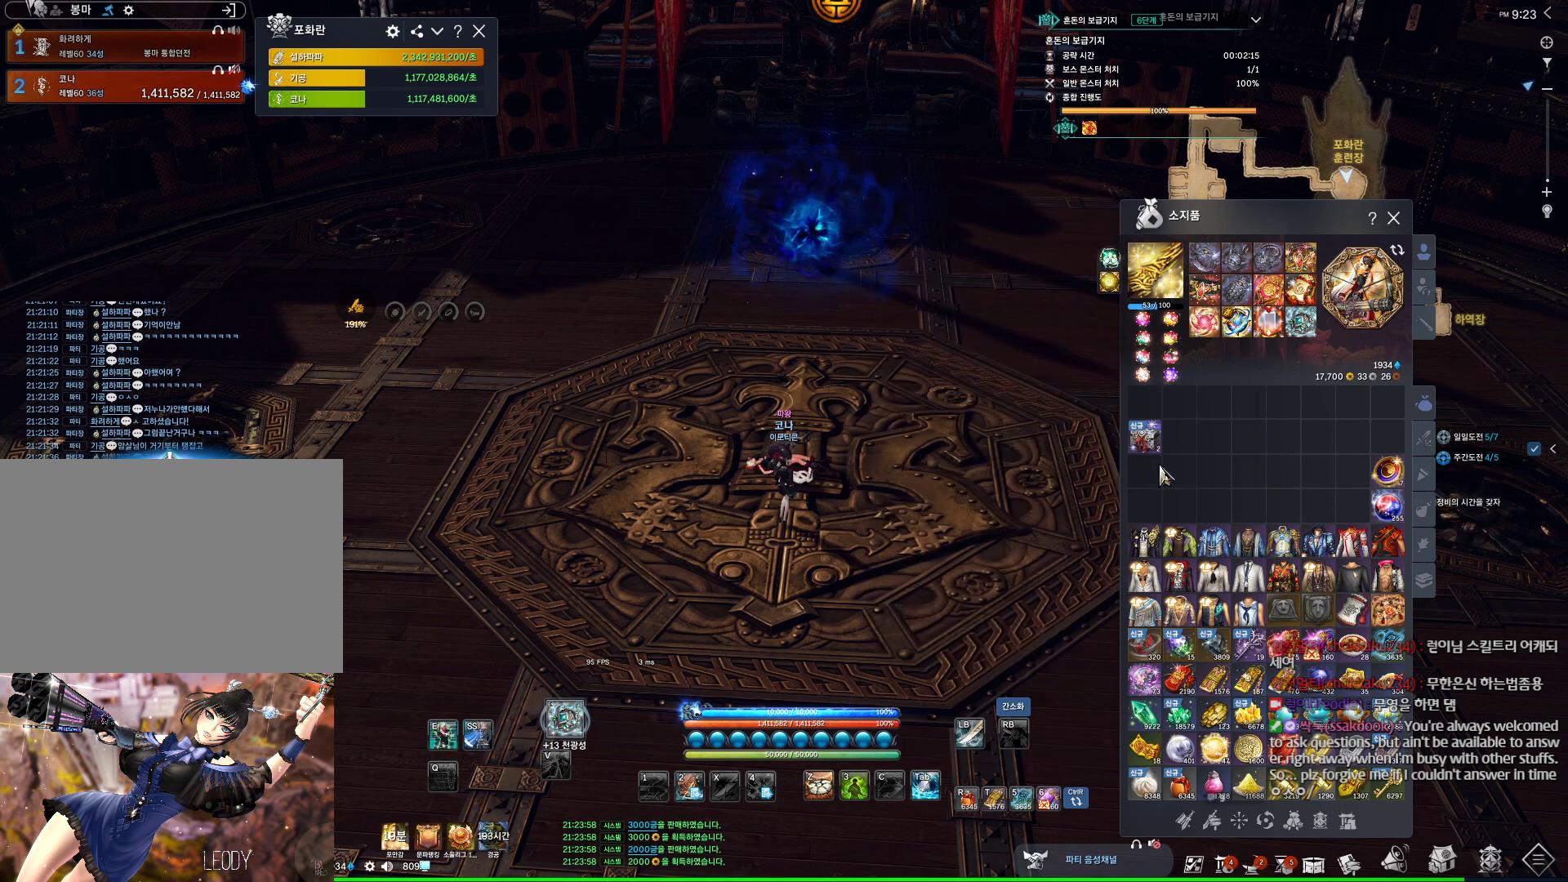
Gameplay with keyboard and mouse; each line is a JSON object with the keys and mouse buttons held at the frame after it. "events" lists presses ("down") and releases ("up") of "1", "2", "3", "4", "5", "a", "alt", "c", "ctrl", "d", "e", "f", "m", "q", "r", "s", "shift", "space", "t", "tab", "tilde", "v", "w", "x", "z", "mouse_left", "mouse_wheel", "mouse_right", "mouse_mb4" and "mouse_mb5" between this image and that frame as [ms after this image, input, new state], when the widget could be followed in between. "mouse_left", "mouse_wheel", "mouse_right", "mouse_mb4", "mouse_mb5" = the "left", "wheel", "right", "mb4", "mb5" buttons of the "mouse" list. No other keys are recorded. "wheel" means that the mouse wheel is clicked or scrolled. Not read: mouse_move.
{"keys": [], "mouse": [], "events": [[167, "mouse_right", "down"], [267, "mouse_right", "up"]]}
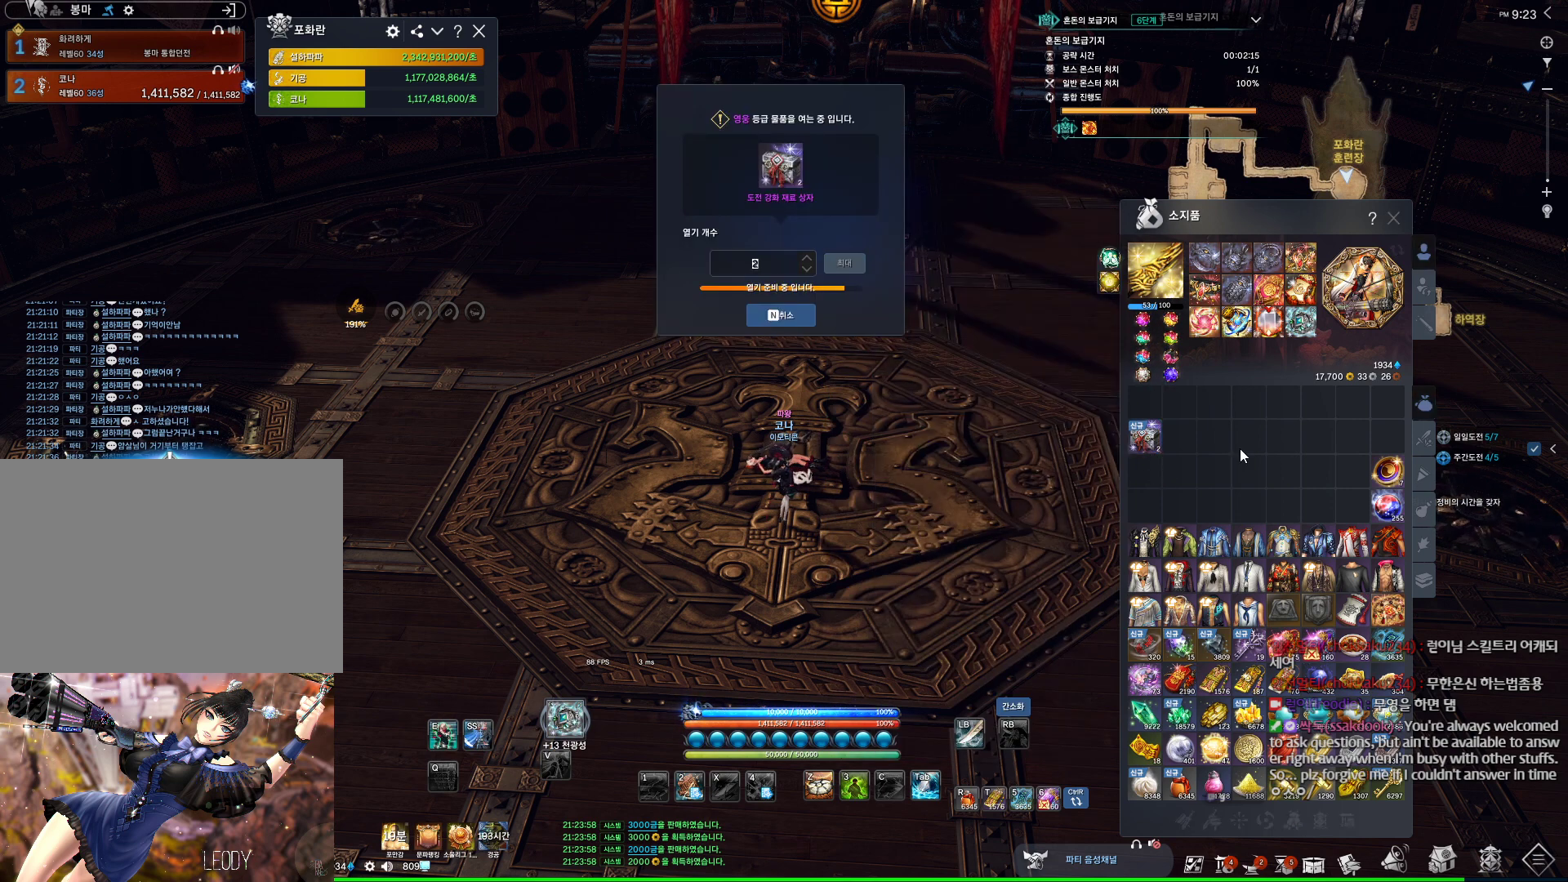
{"keys": [], "mouse": [], "events": []}
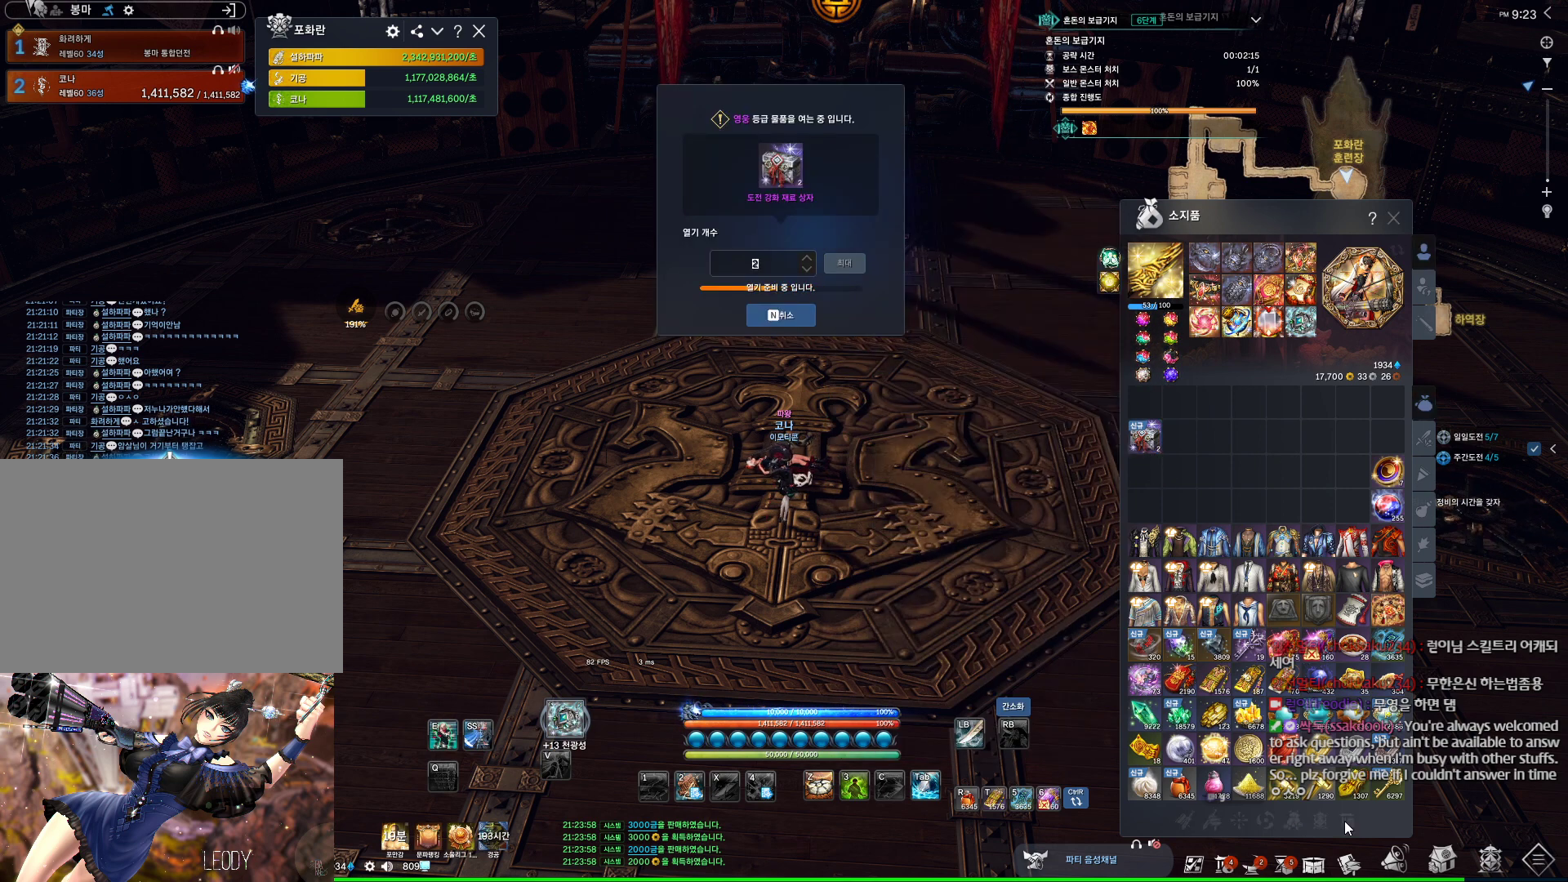
{"keys": [], "mouse": [], "events": []}
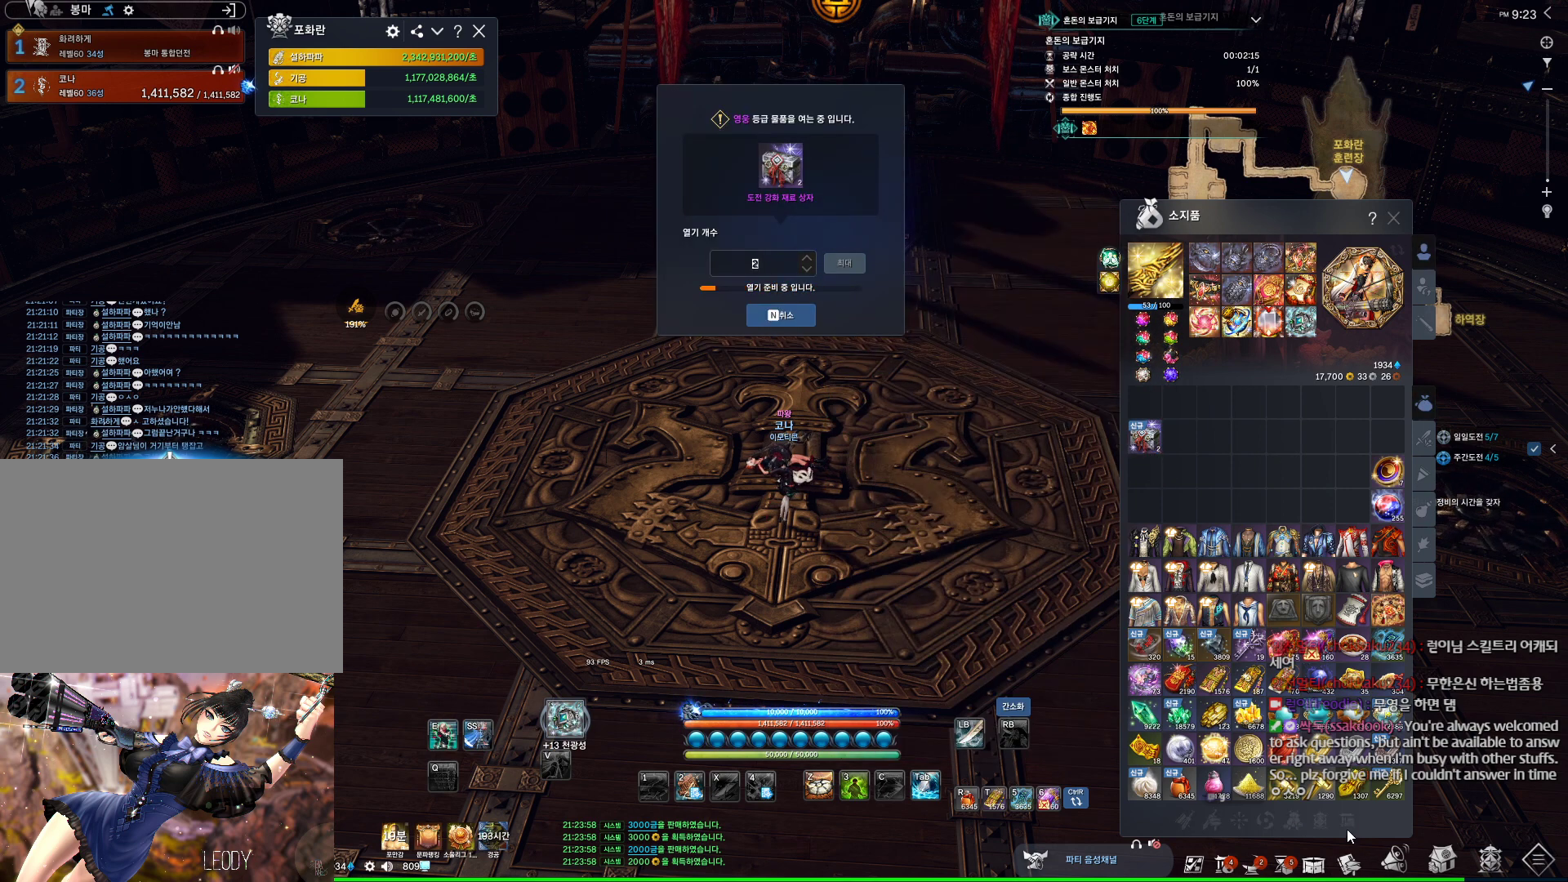
{"keys": [], "mouse": [], "events": []}
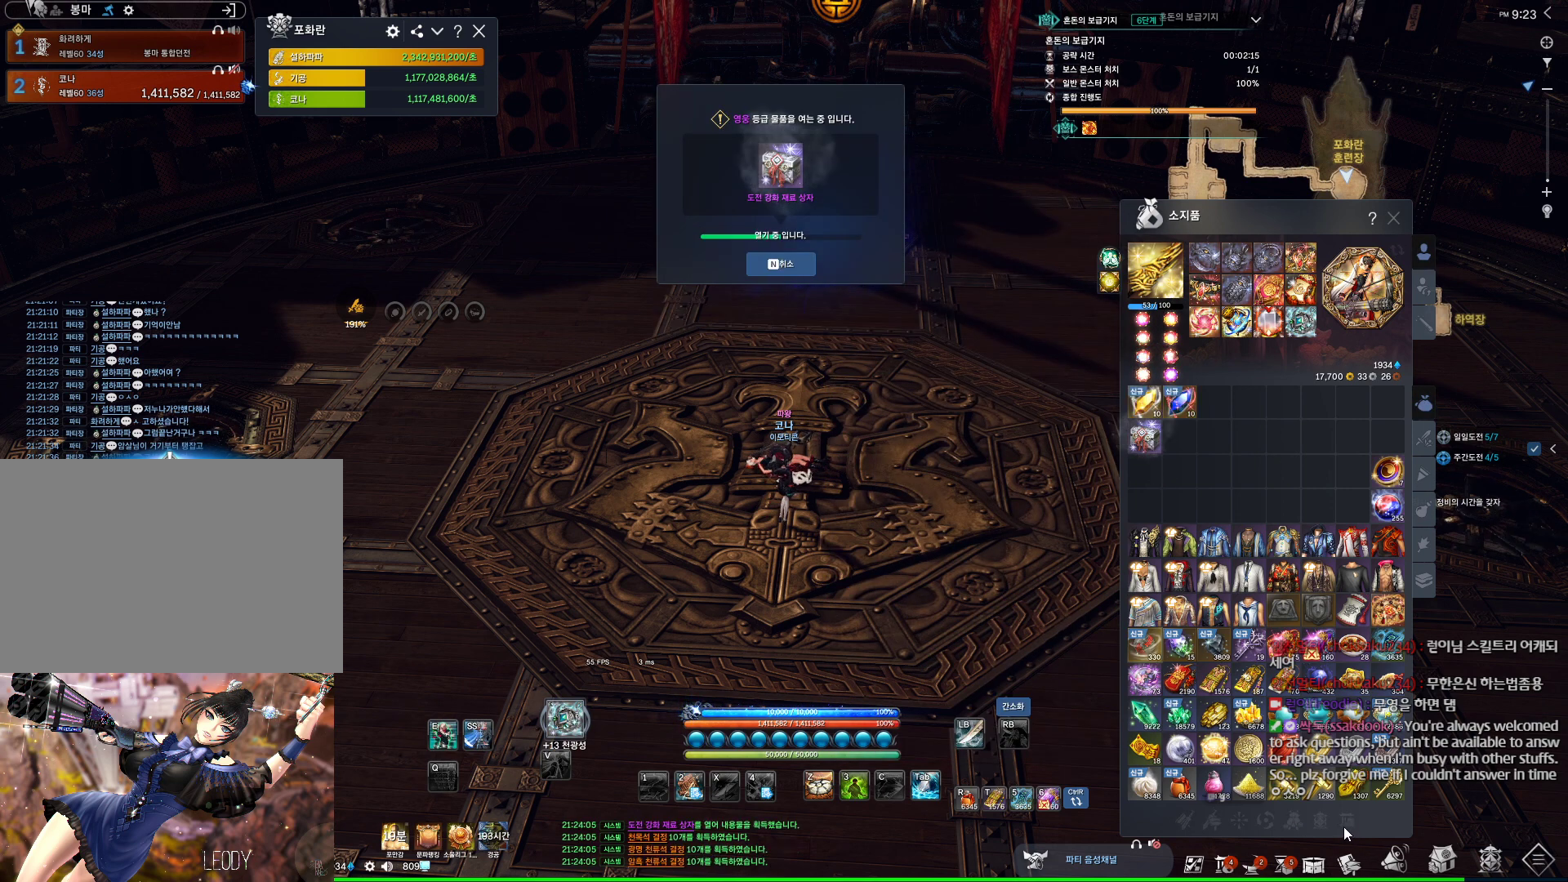
{"keys": [], "mouse": [], "events": [[234, "mouse_left", "down"], [367, "mouse_left", "up"]]}
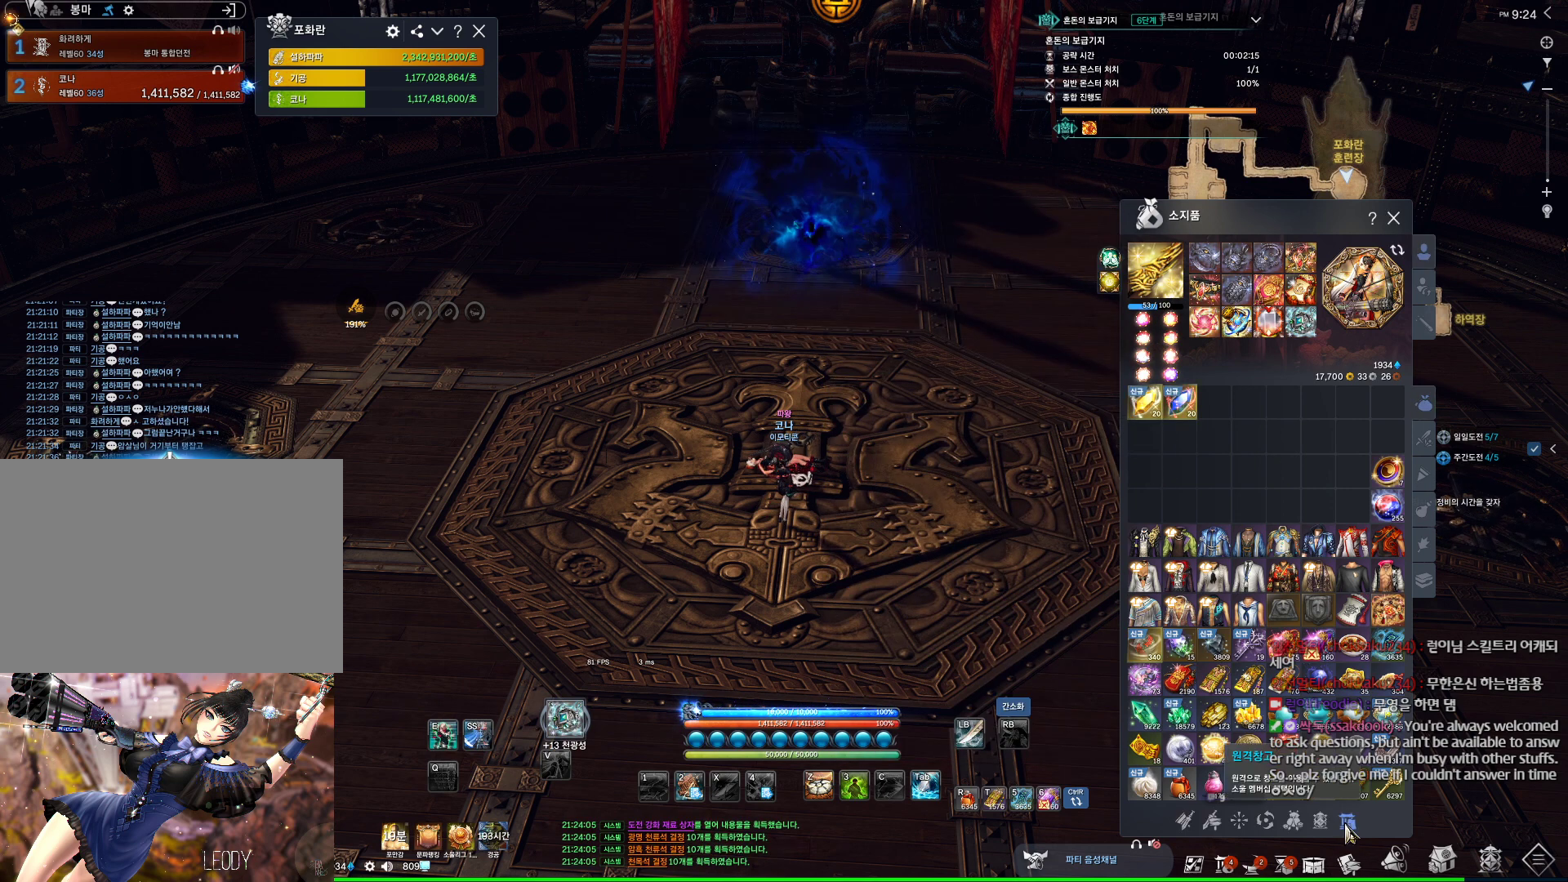
{"keys": [], "mouse": [], "events": []}
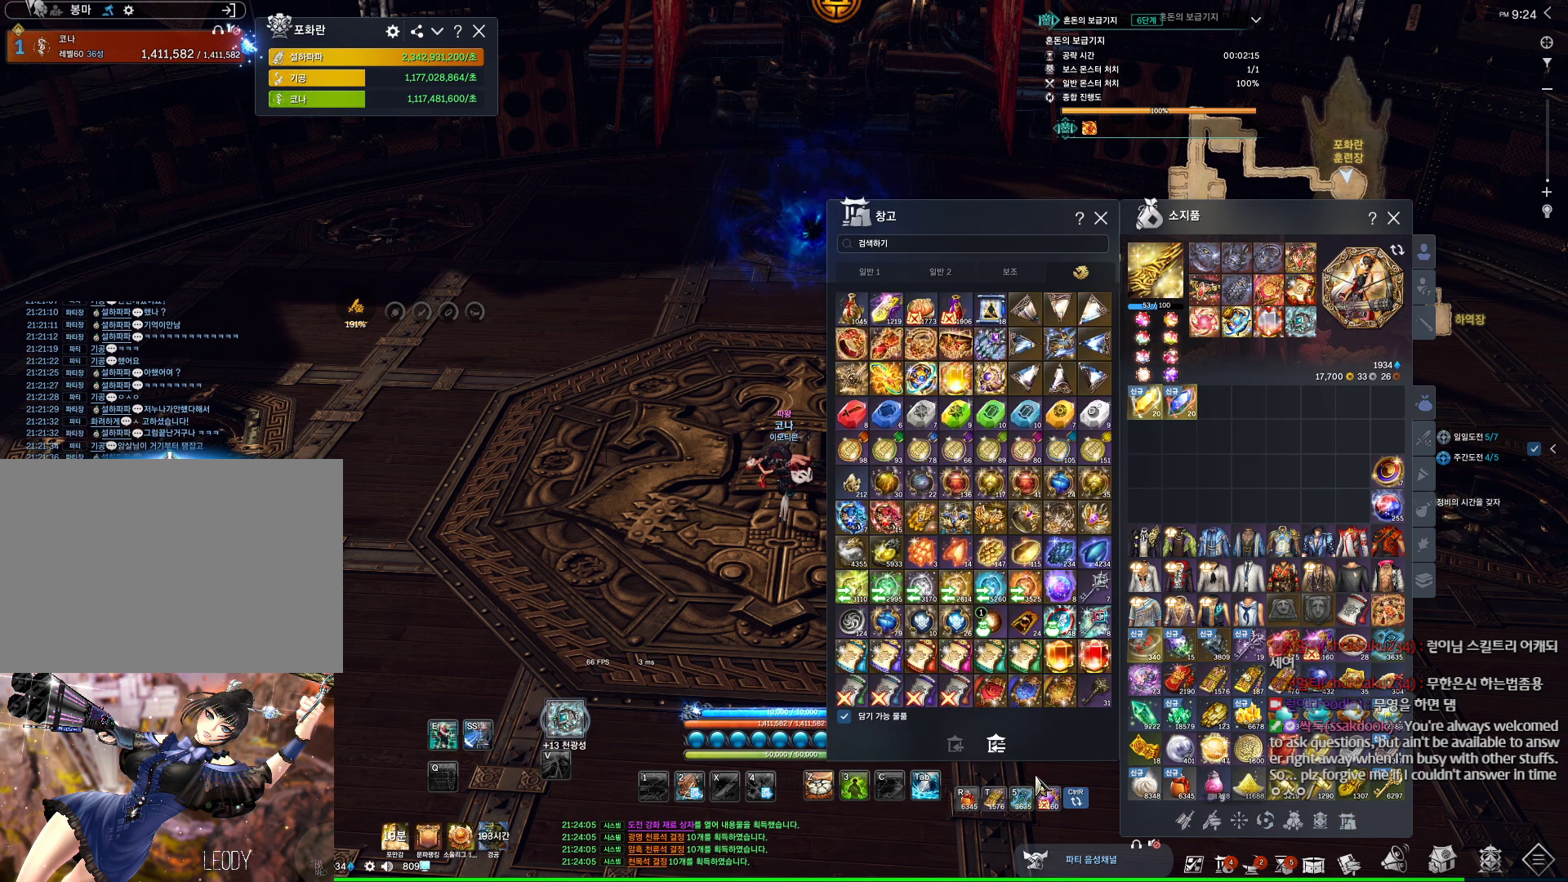
{"keys": [], "mouse": [], "events": [[267, "mouse_left", "down"], [400, "mouse_left", "up"]]}
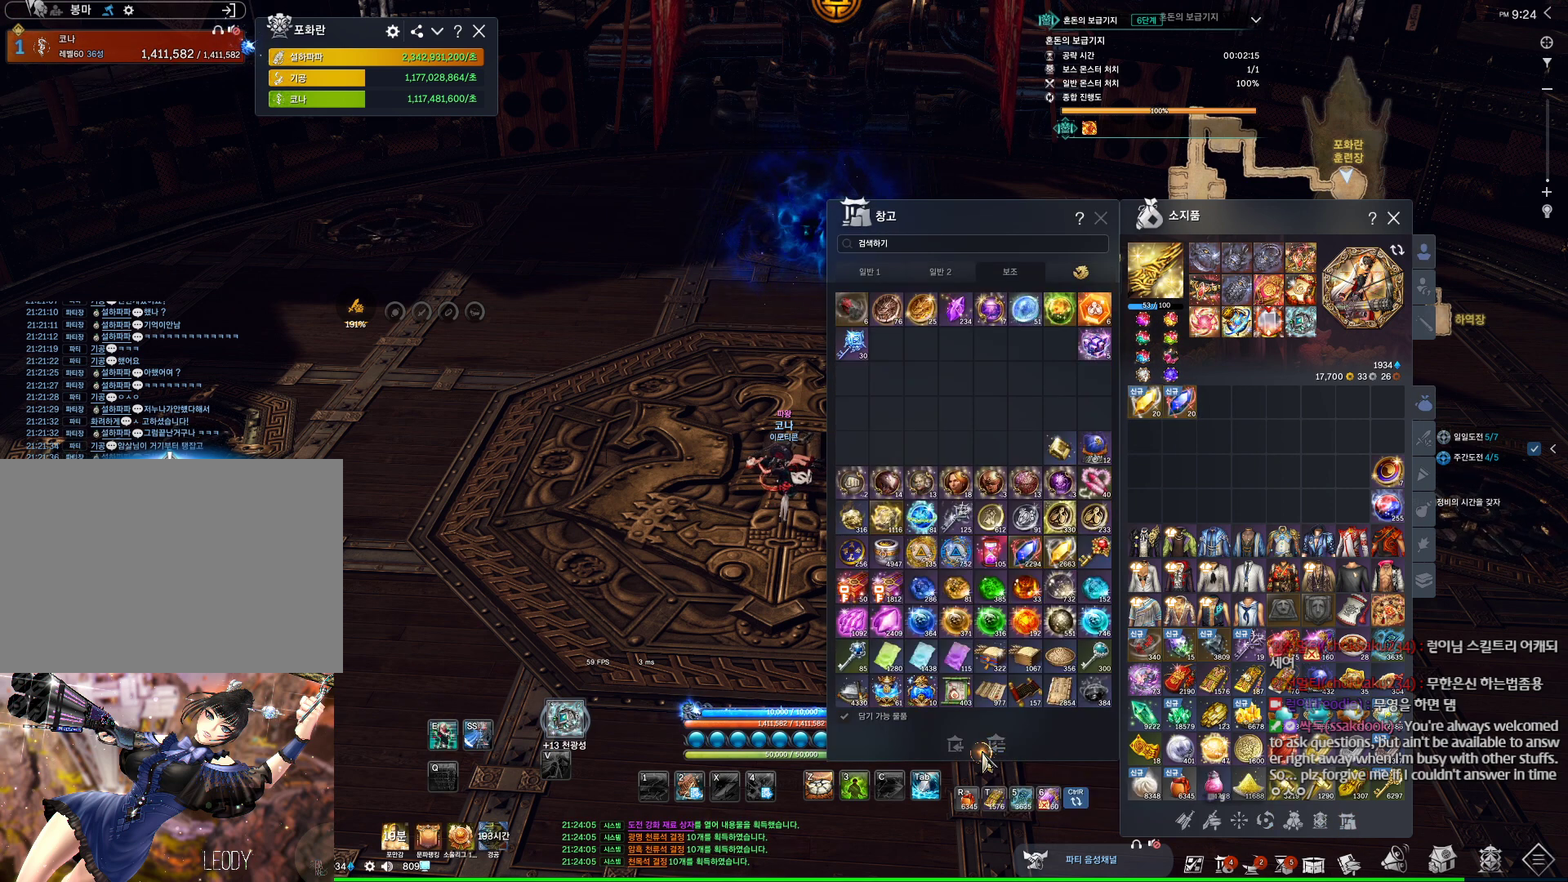
{"keys": [], "mouse": [], "events": []}
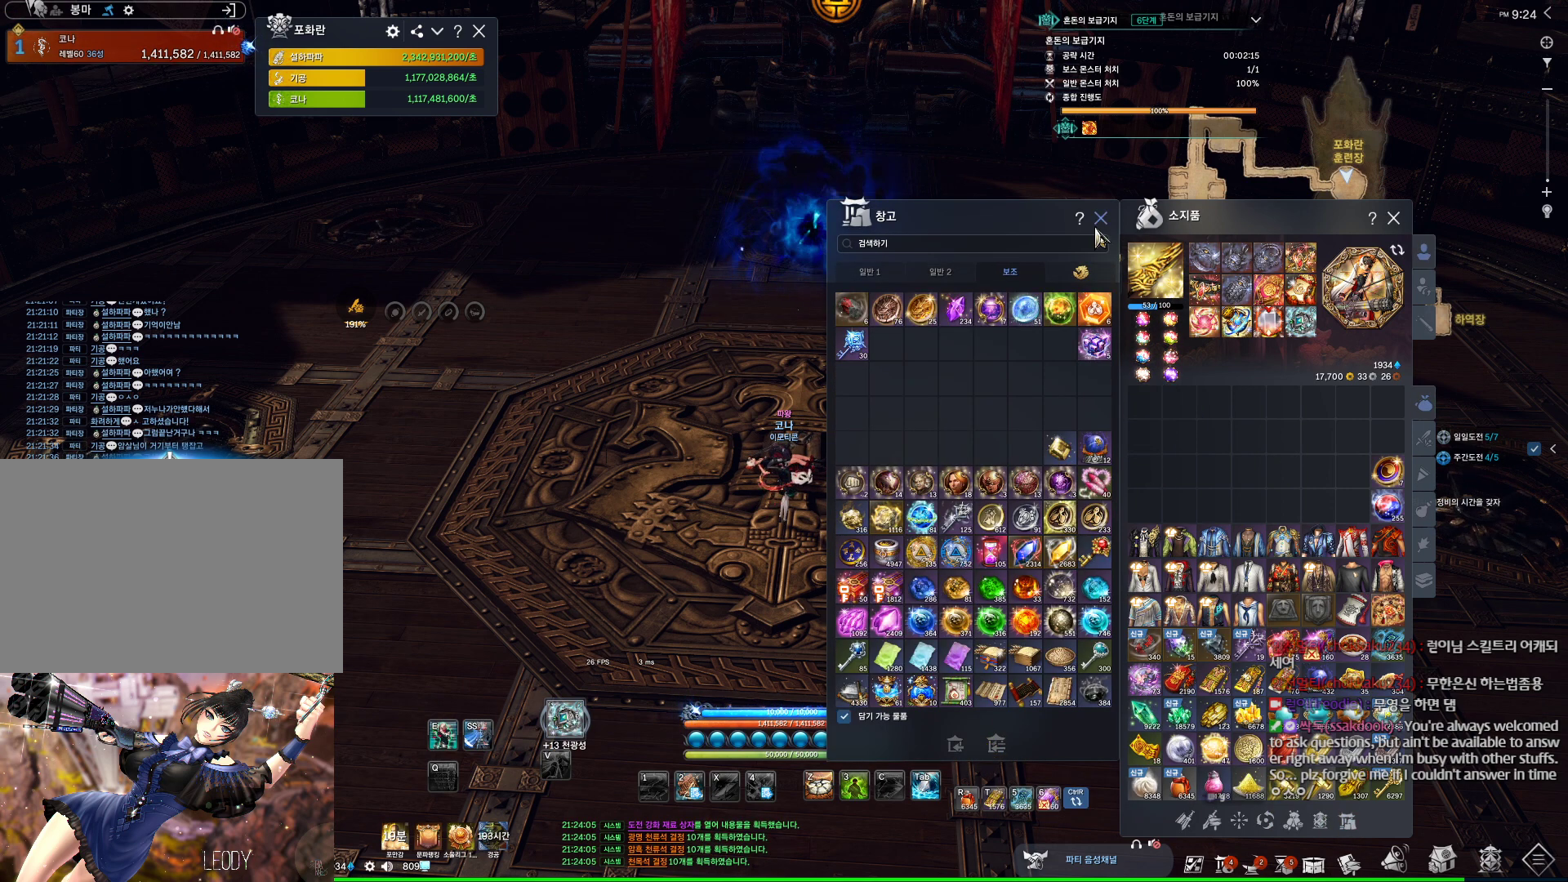
{"keys": [], "mouse": [], "events": []}
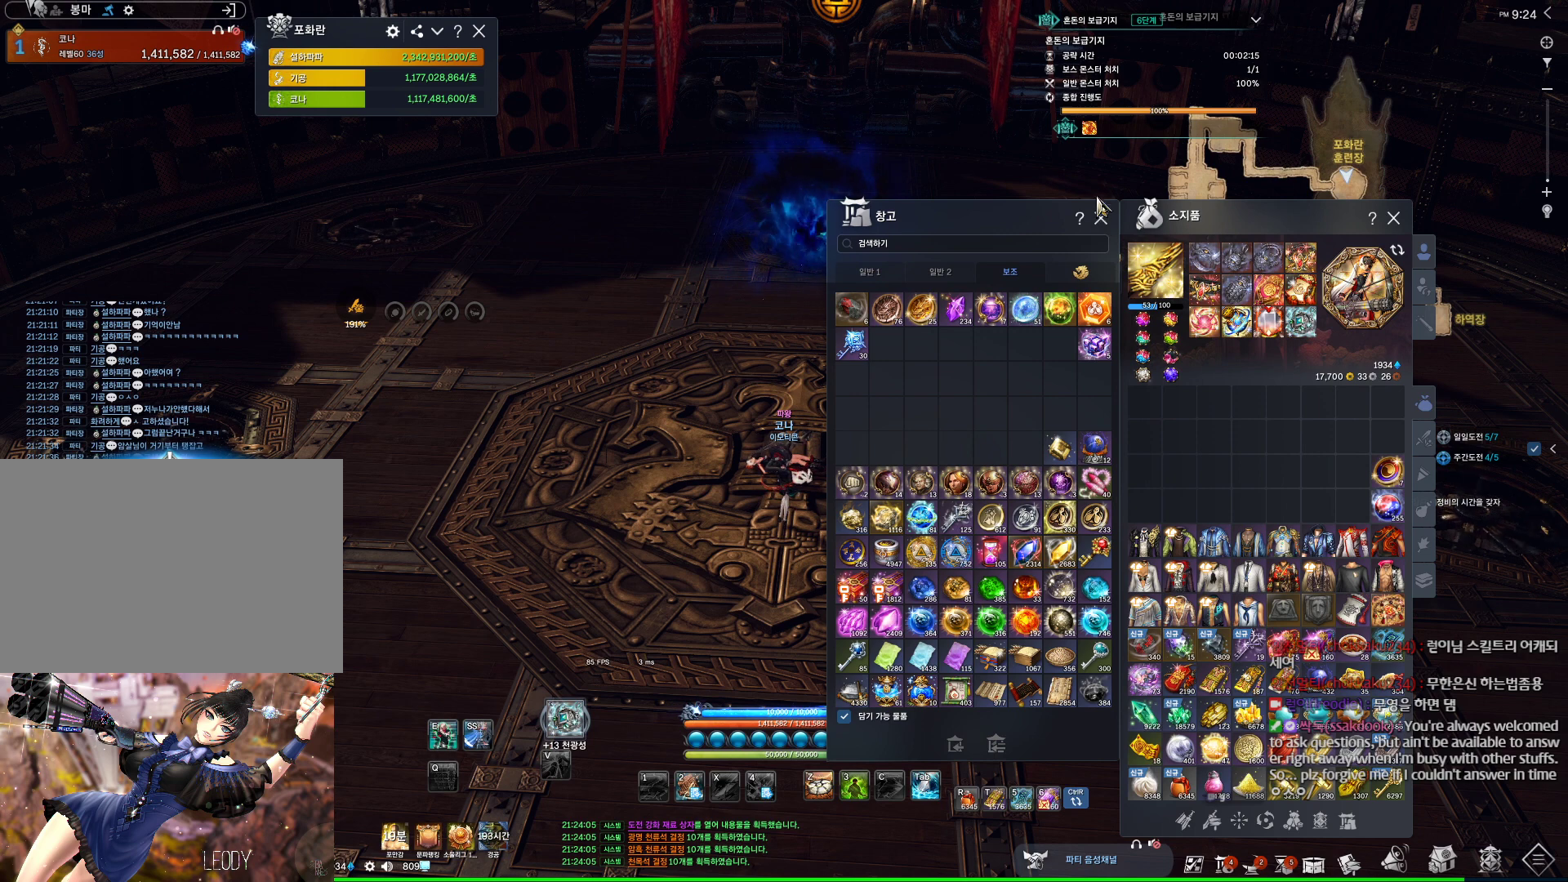
{"keys": [], "mouse": [], "events": []}
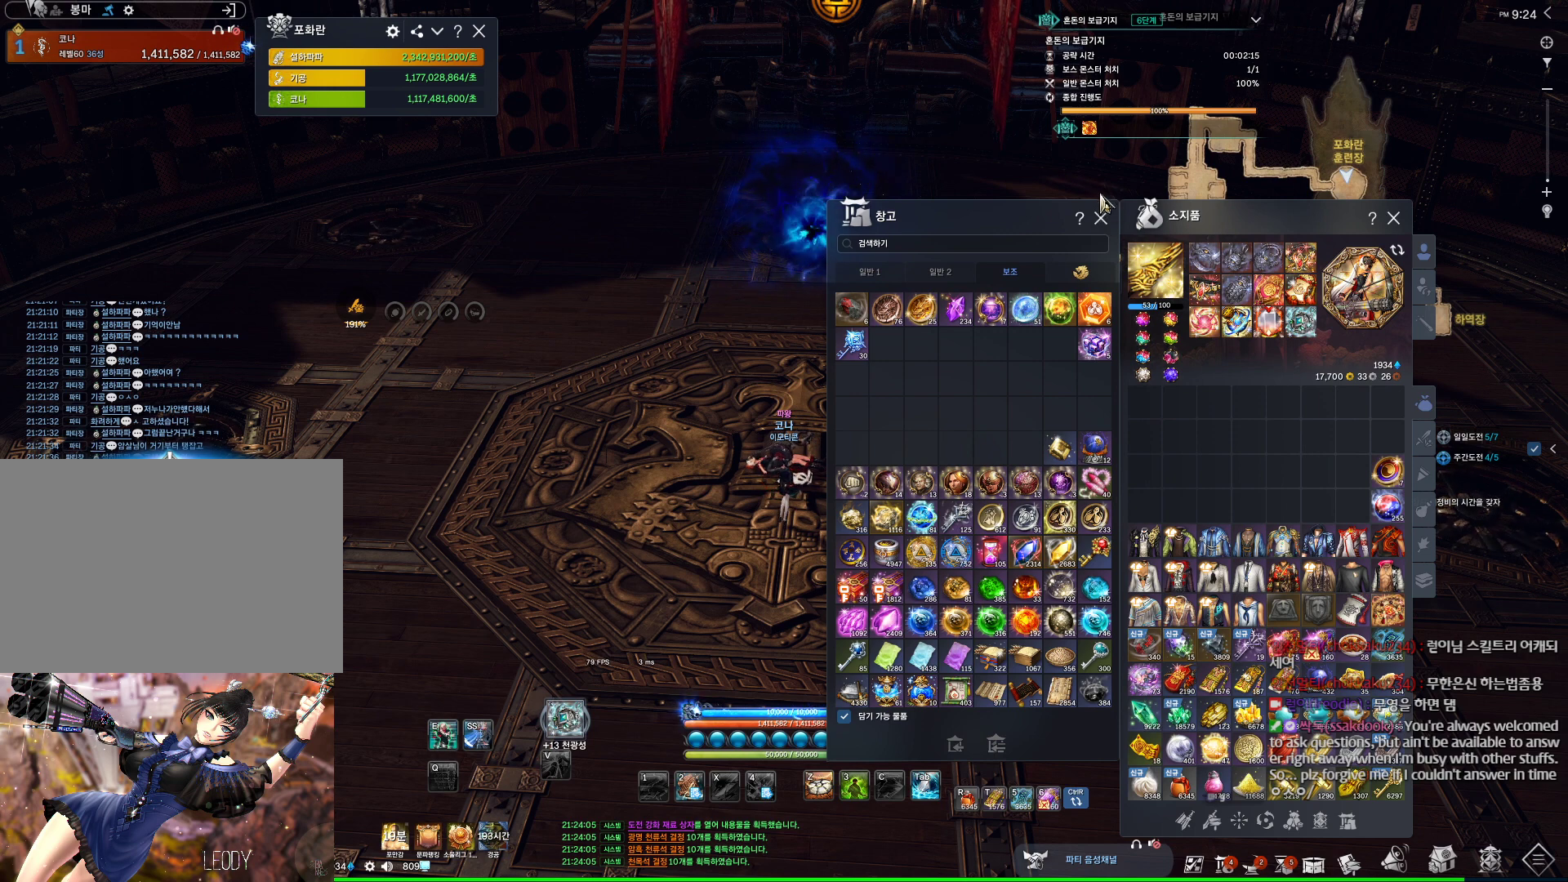
{"keys": [], "mouse": ["right"], "events": [[134, "mouse_left", "down"], [234, "mouse_left", "up"], [500, "mouse_right", "down"]]}
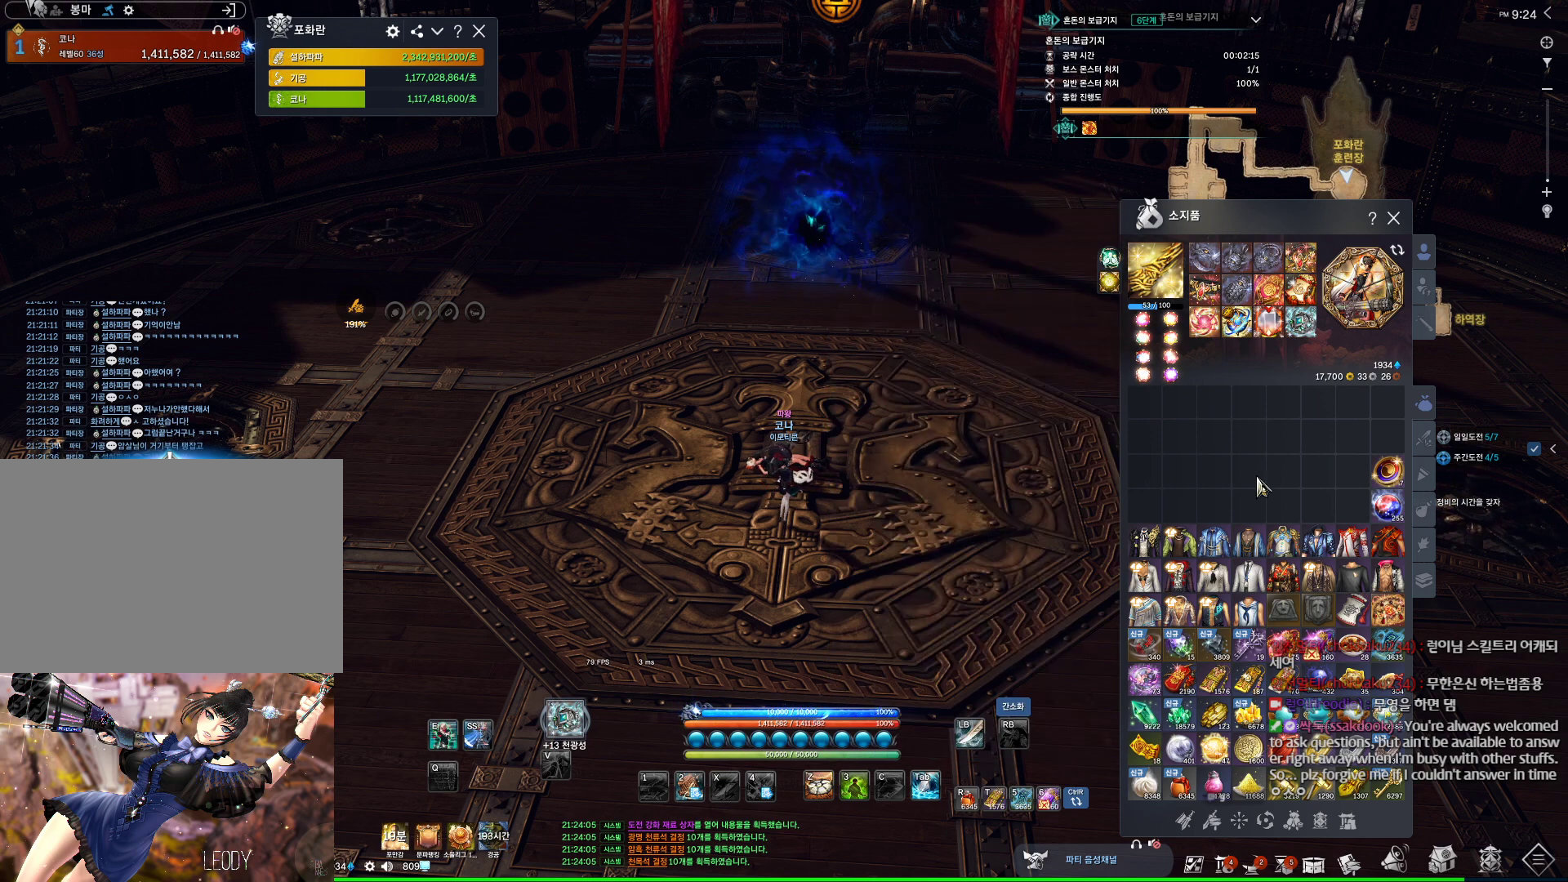
{"keys": [], "mouse": [], "events": [[67, "mouse_left", "down"], [134, "mouse_left", "up"], [134, "mouse_right", "up"]]}
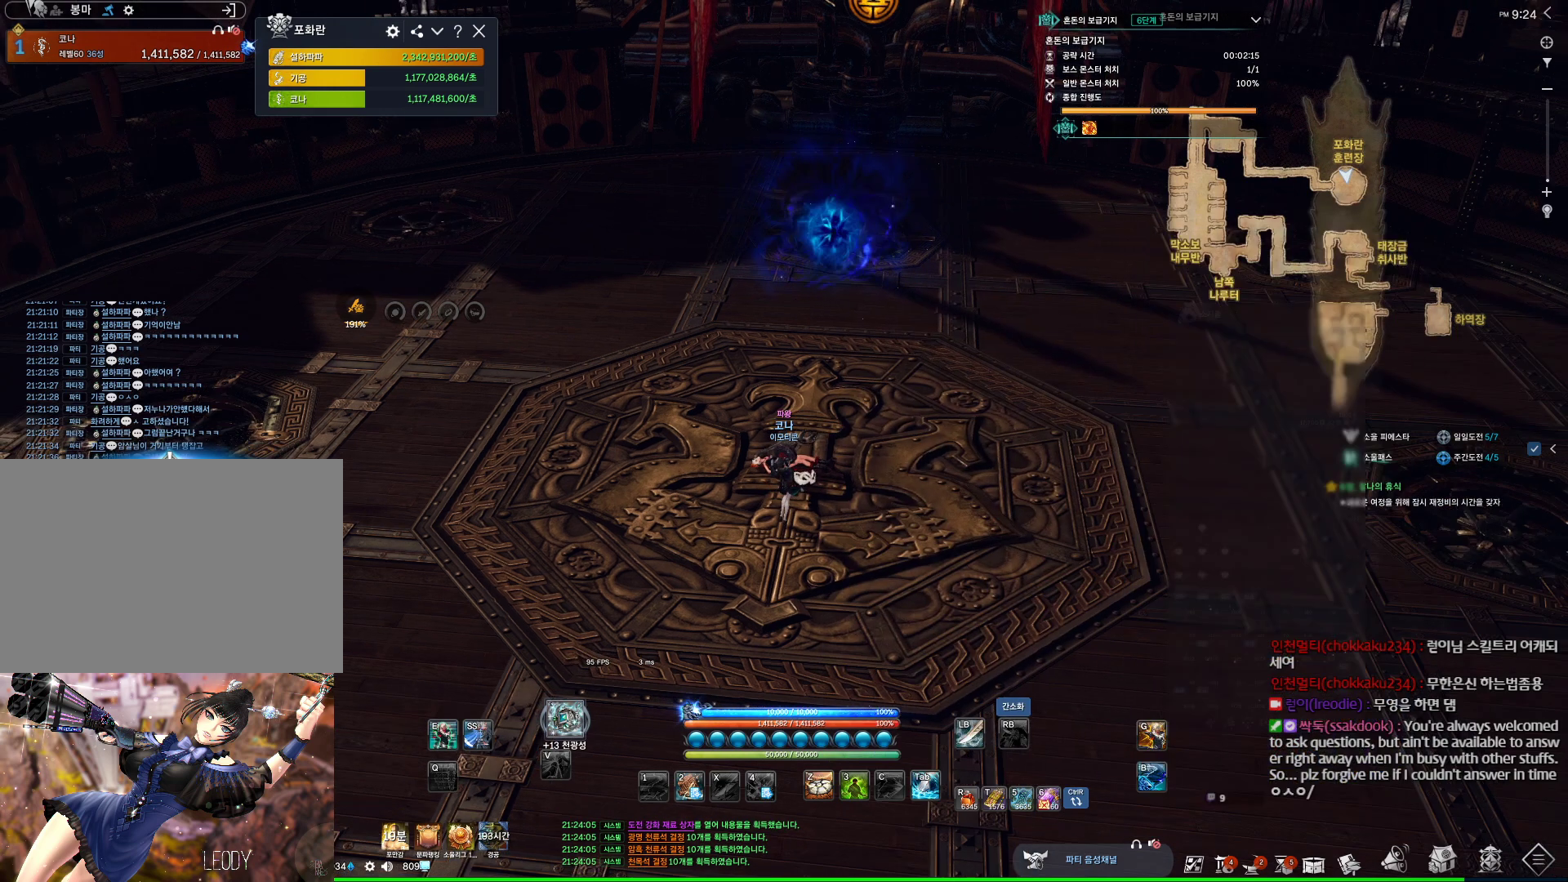
{"keys": [], "mouse": [], "events": []}
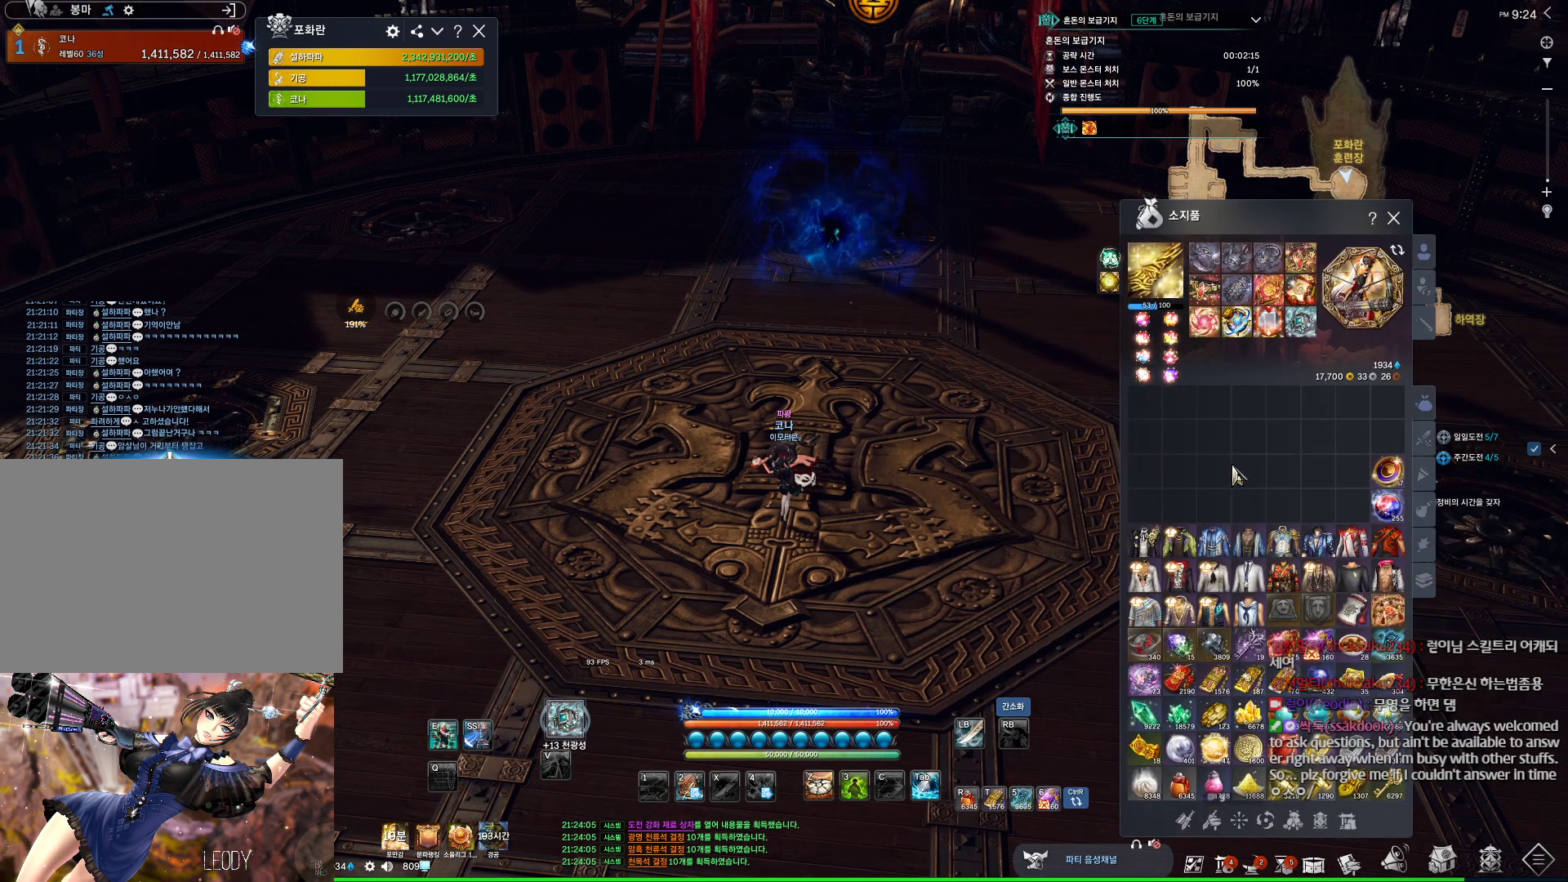
{"keys": ["alt"], "mouse": [], "events": [[367, "alt", "down"]]}
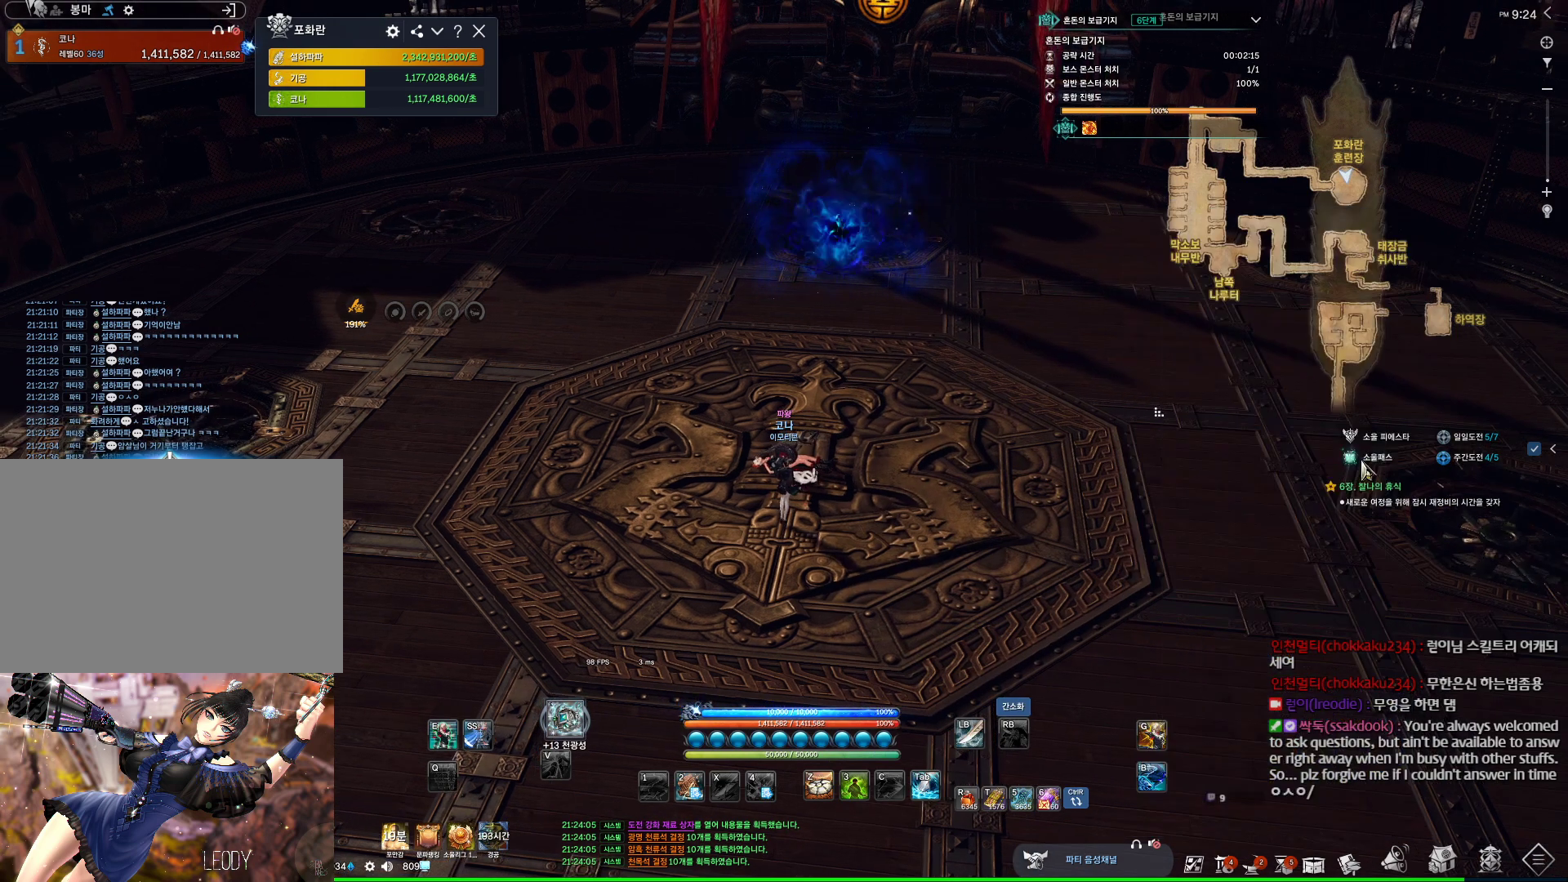
{"keys": ["alt"], "mouse": [], "events": [[134, "mouse_left", "down"], [234, "mouse_left", "up"]]}
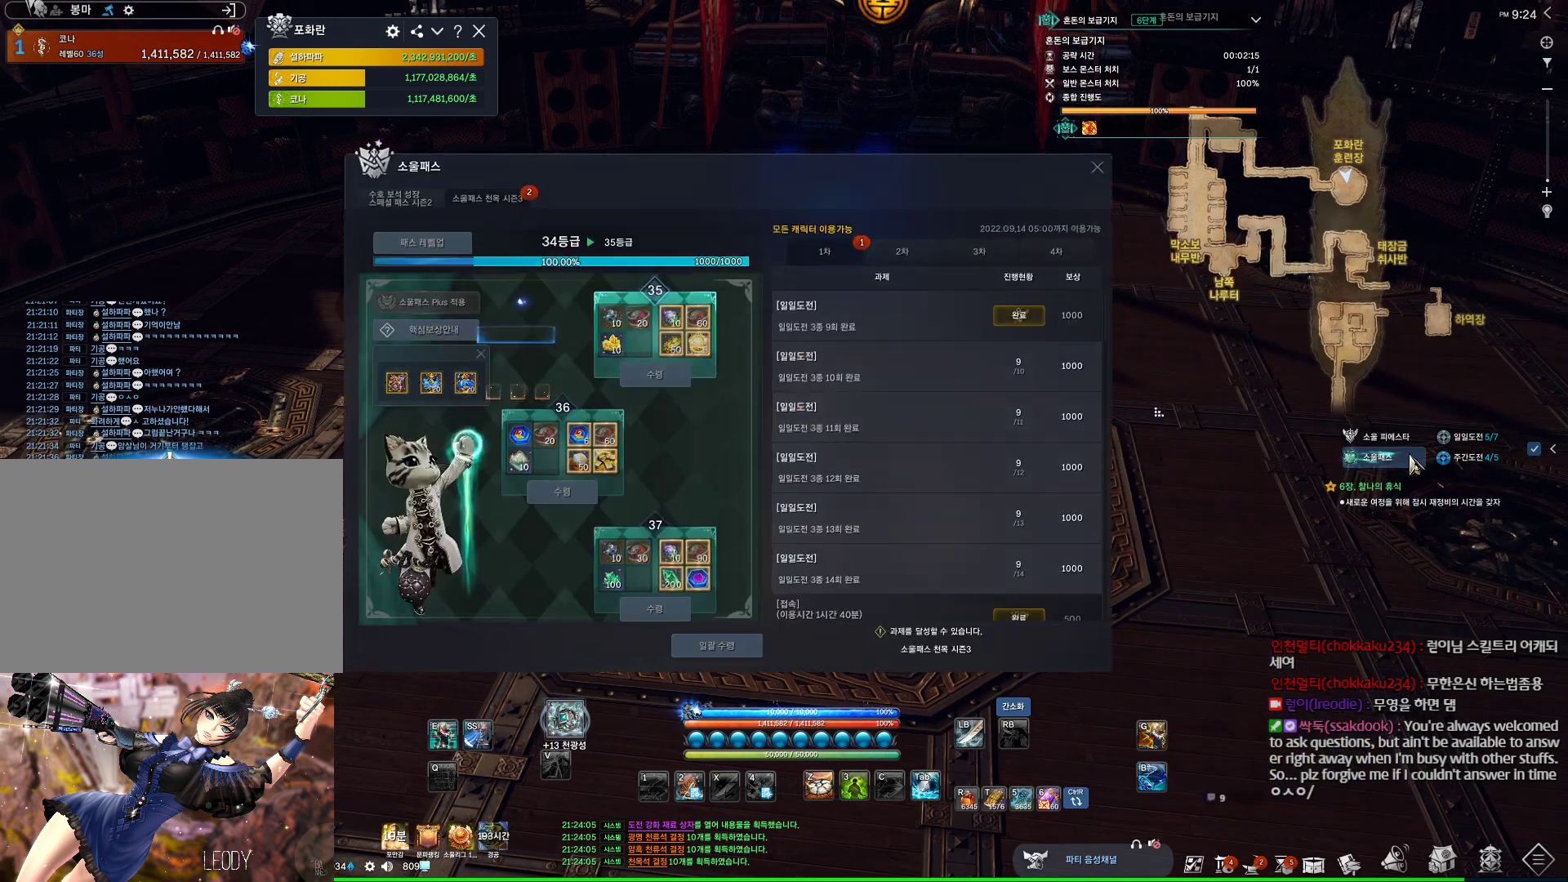
{"keys": [], "mouse": [], "events": [[334, "alt", "up"]]}
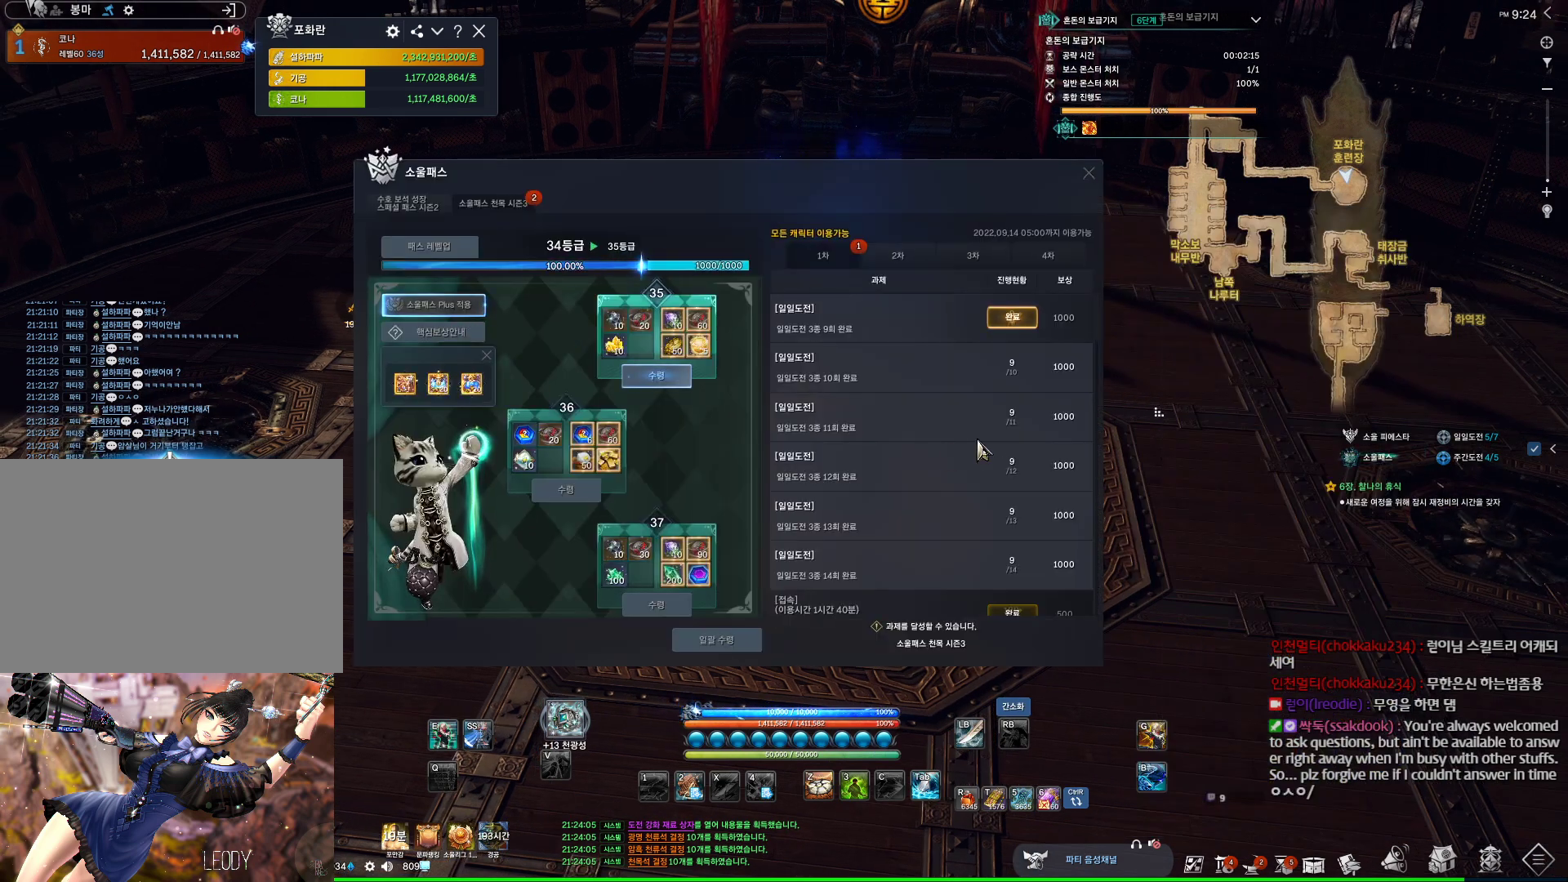
{"keys": [], "mouse": [], "events": [[100, "mouse_left", "down"], [100, "mouse_right", "down"], [167, "mouse_left", "up"], [234, "mouse_right", "up"]]}
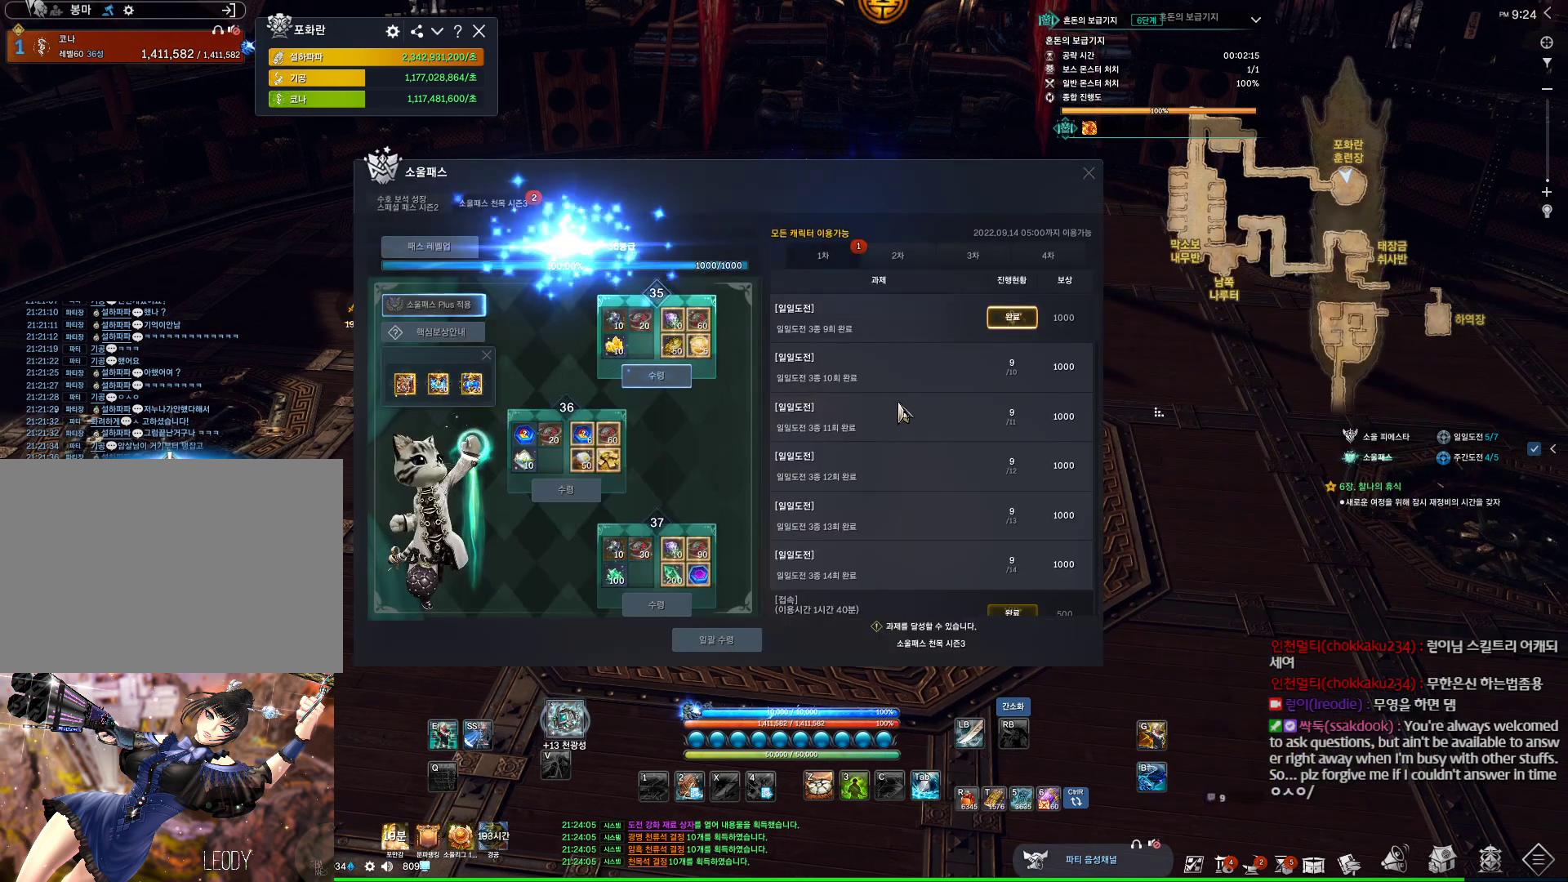
{"keys": [], "mouse": [], "events": [[234, "mouse_left", "down"], [434, "mouse_left", "up"]]}
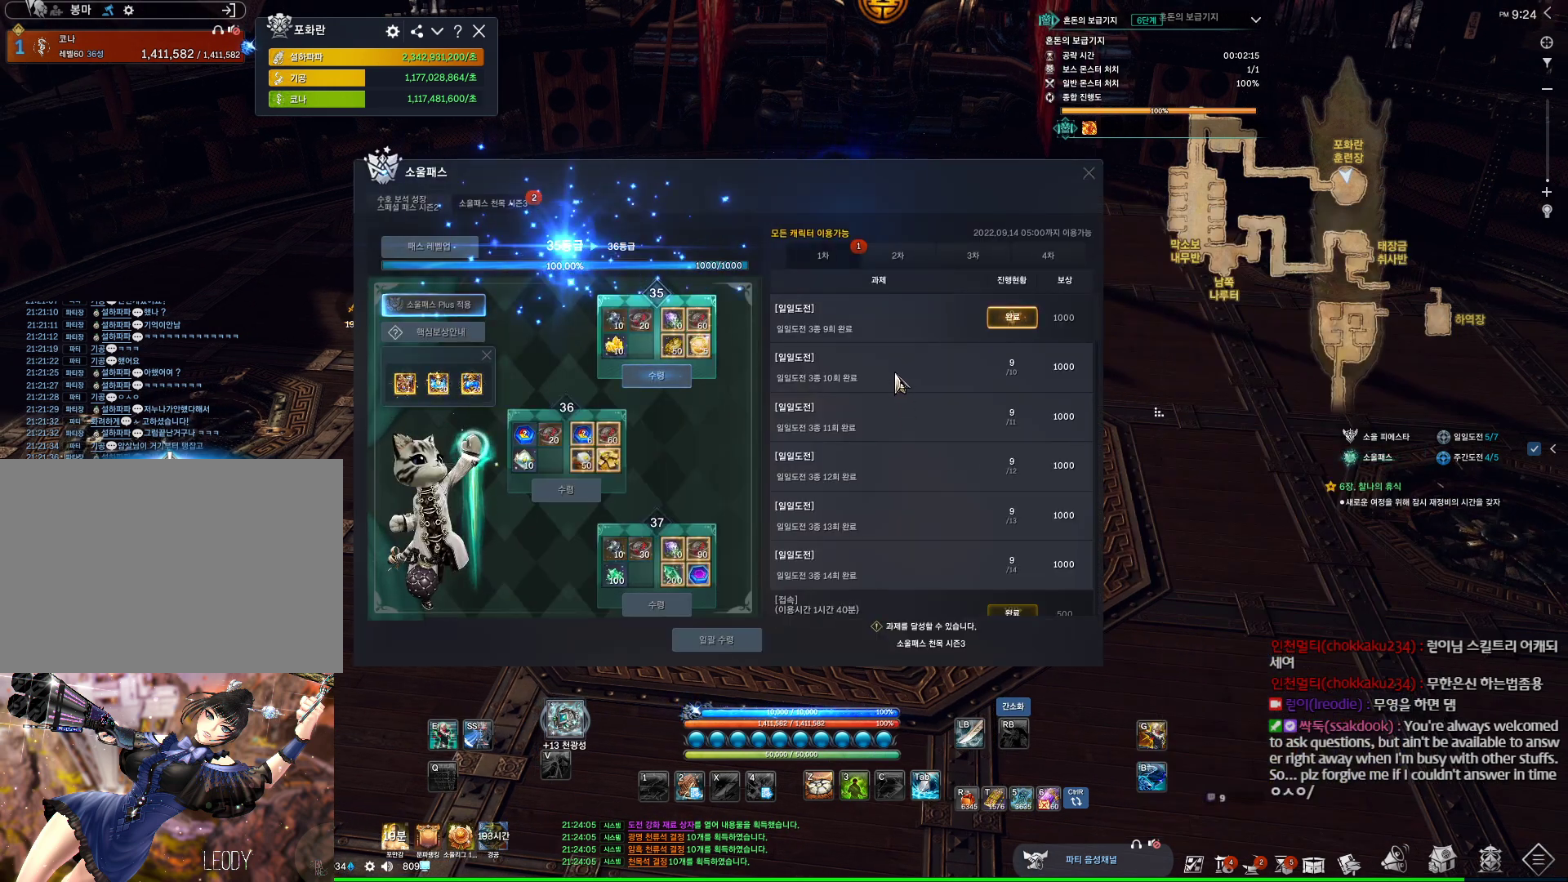
{"keys": [], "mouse": ["left"], "events": [[500, "mouse_left", "down"]]}
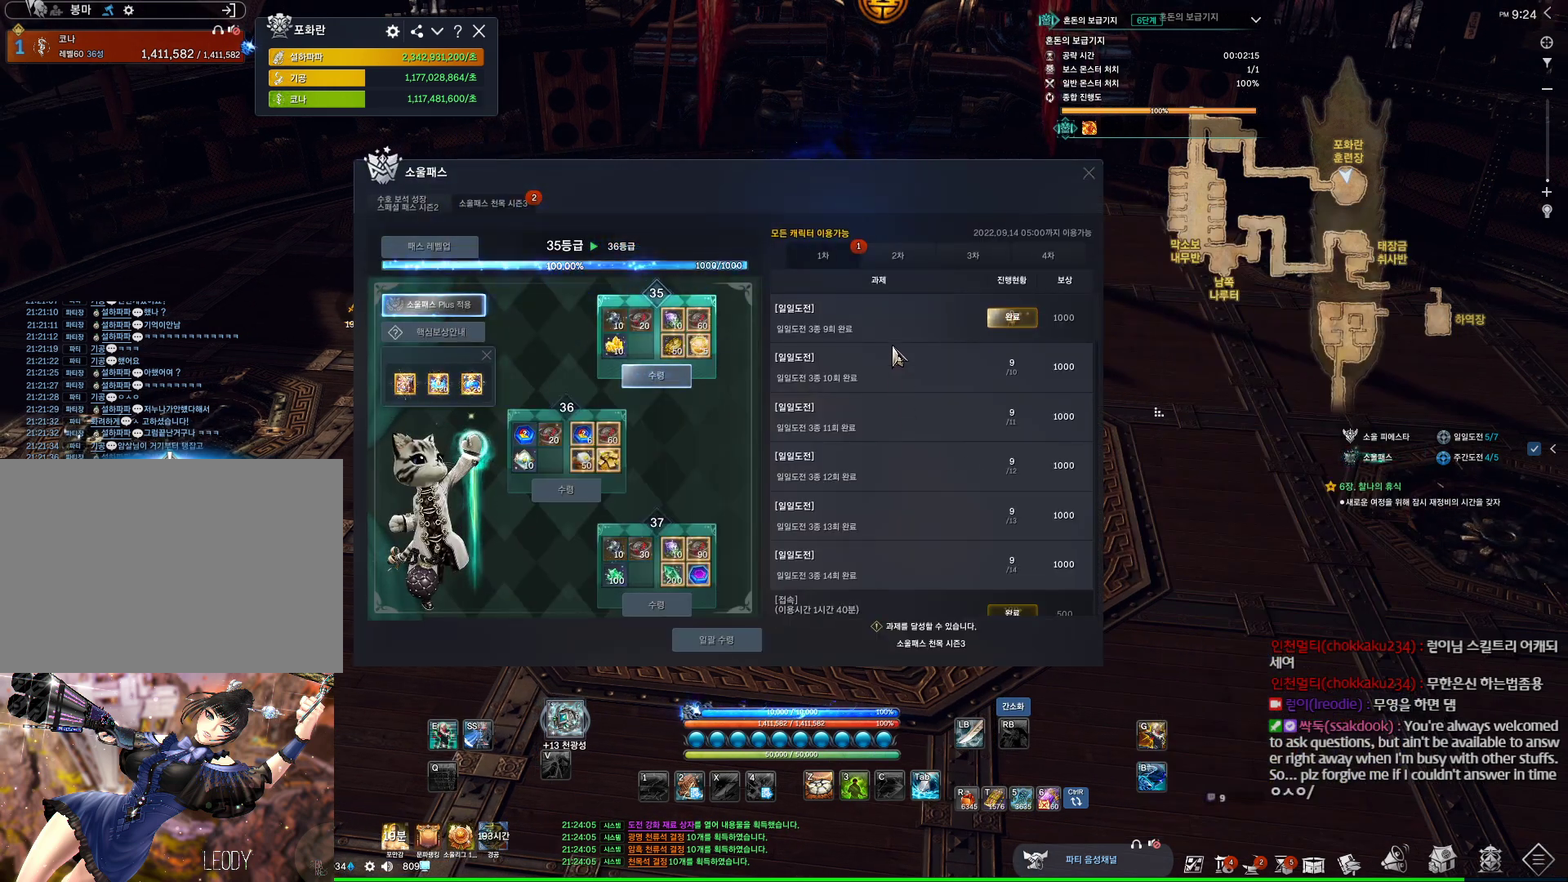
{"keys": [], "mouse": [], "events": [[267, "mouse_left", "up"]]}
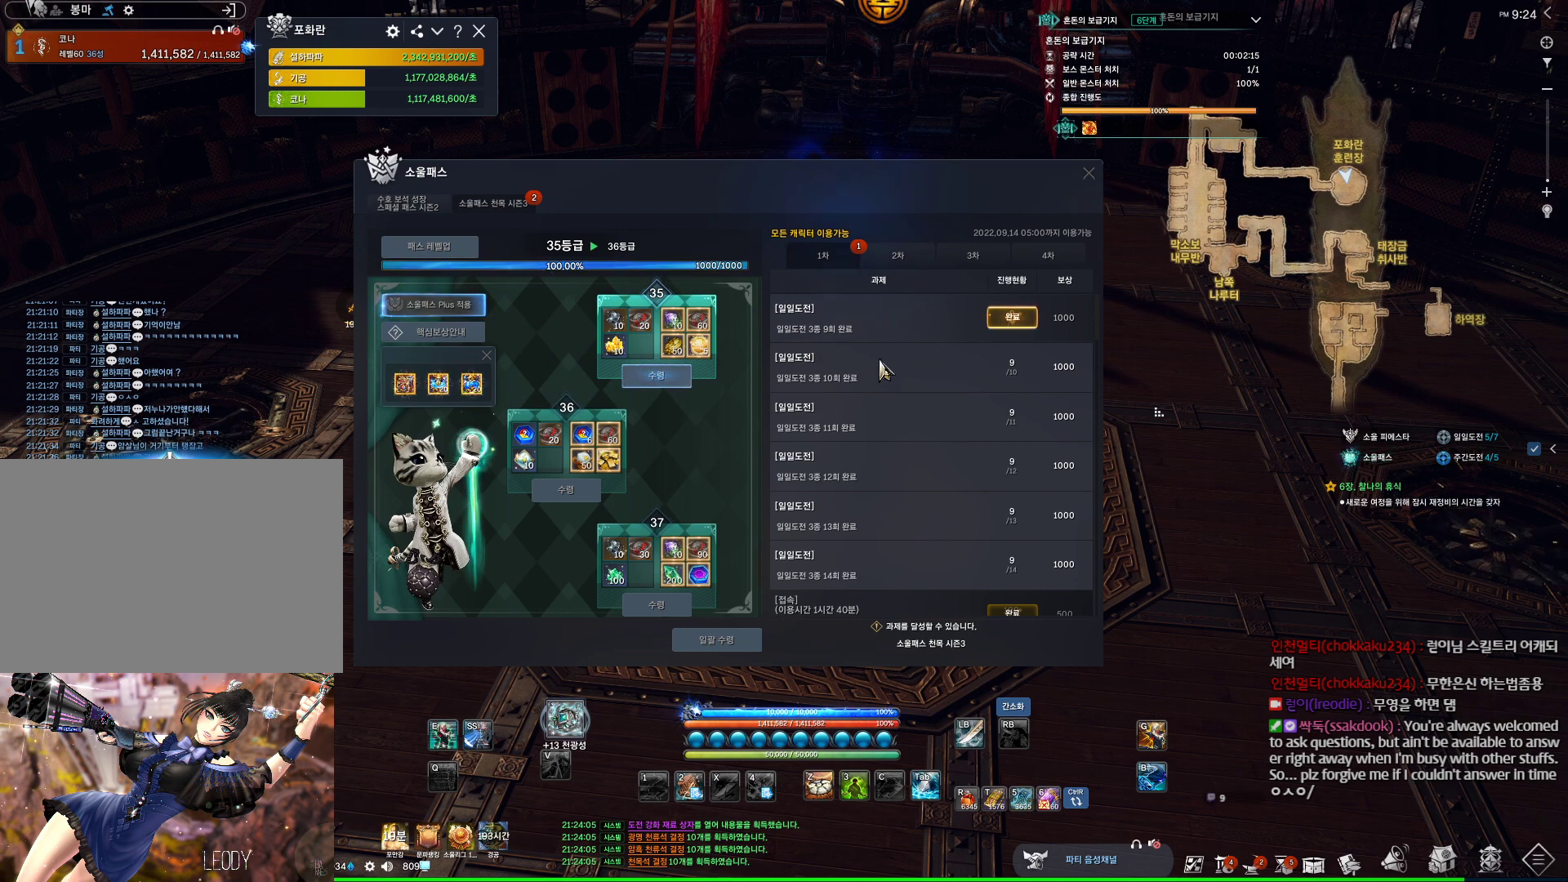
{"keys": [], "mouse": [], "events": []}
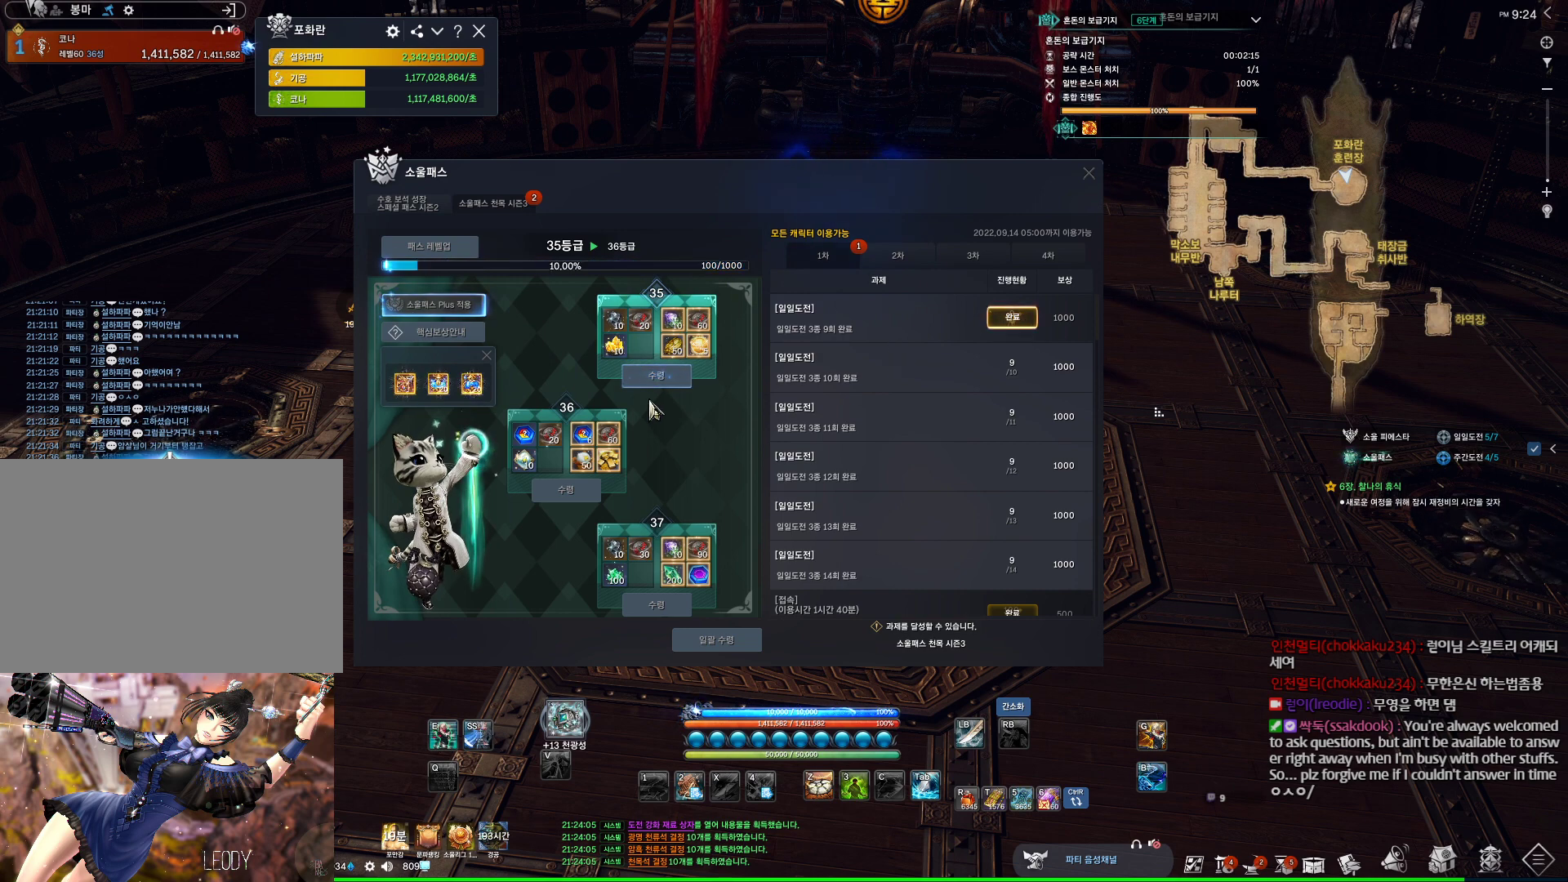
{"keys": [], "mouse": [], "events": []}
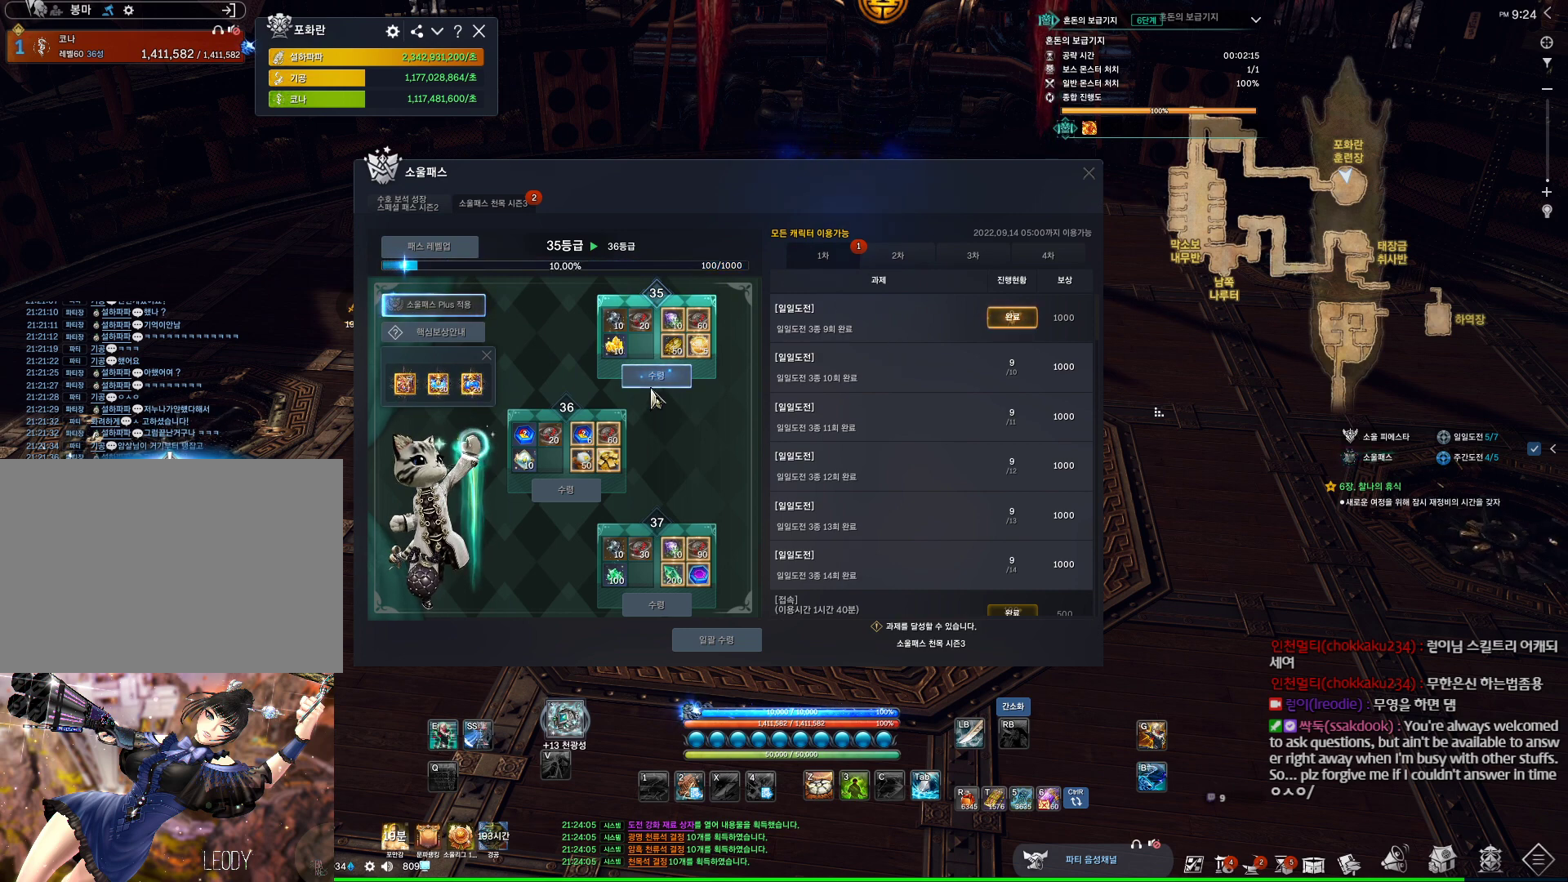
{"keys": [], "mouse": ["left"], "events": [[500, "mouse_left", "down"]]}
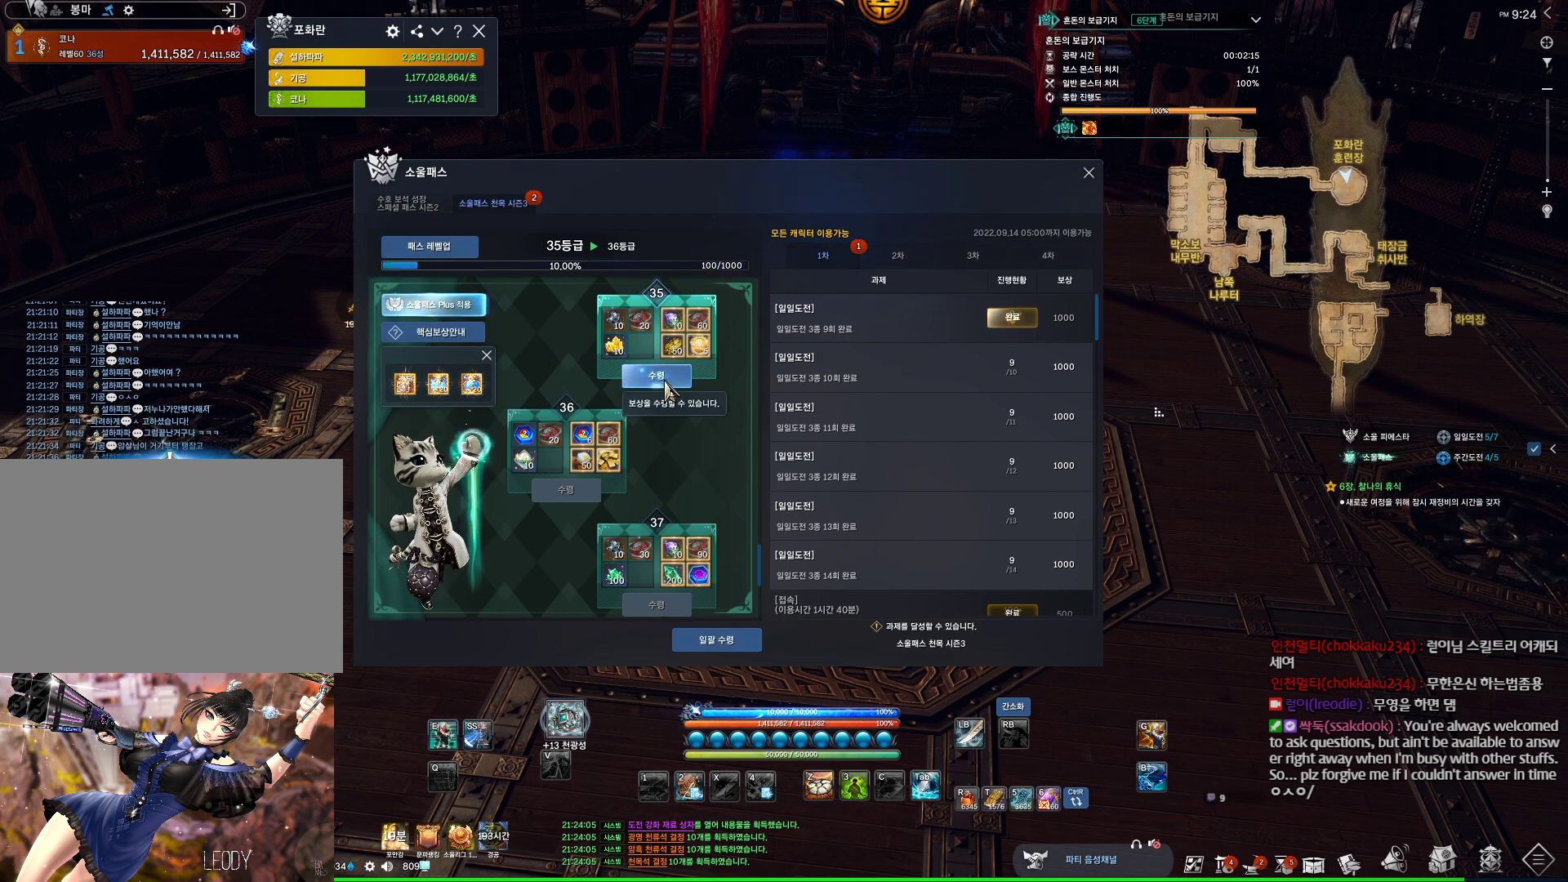
{"keys": [], "mouse": [], "events": [[100, "mouse_left", "up"]]}
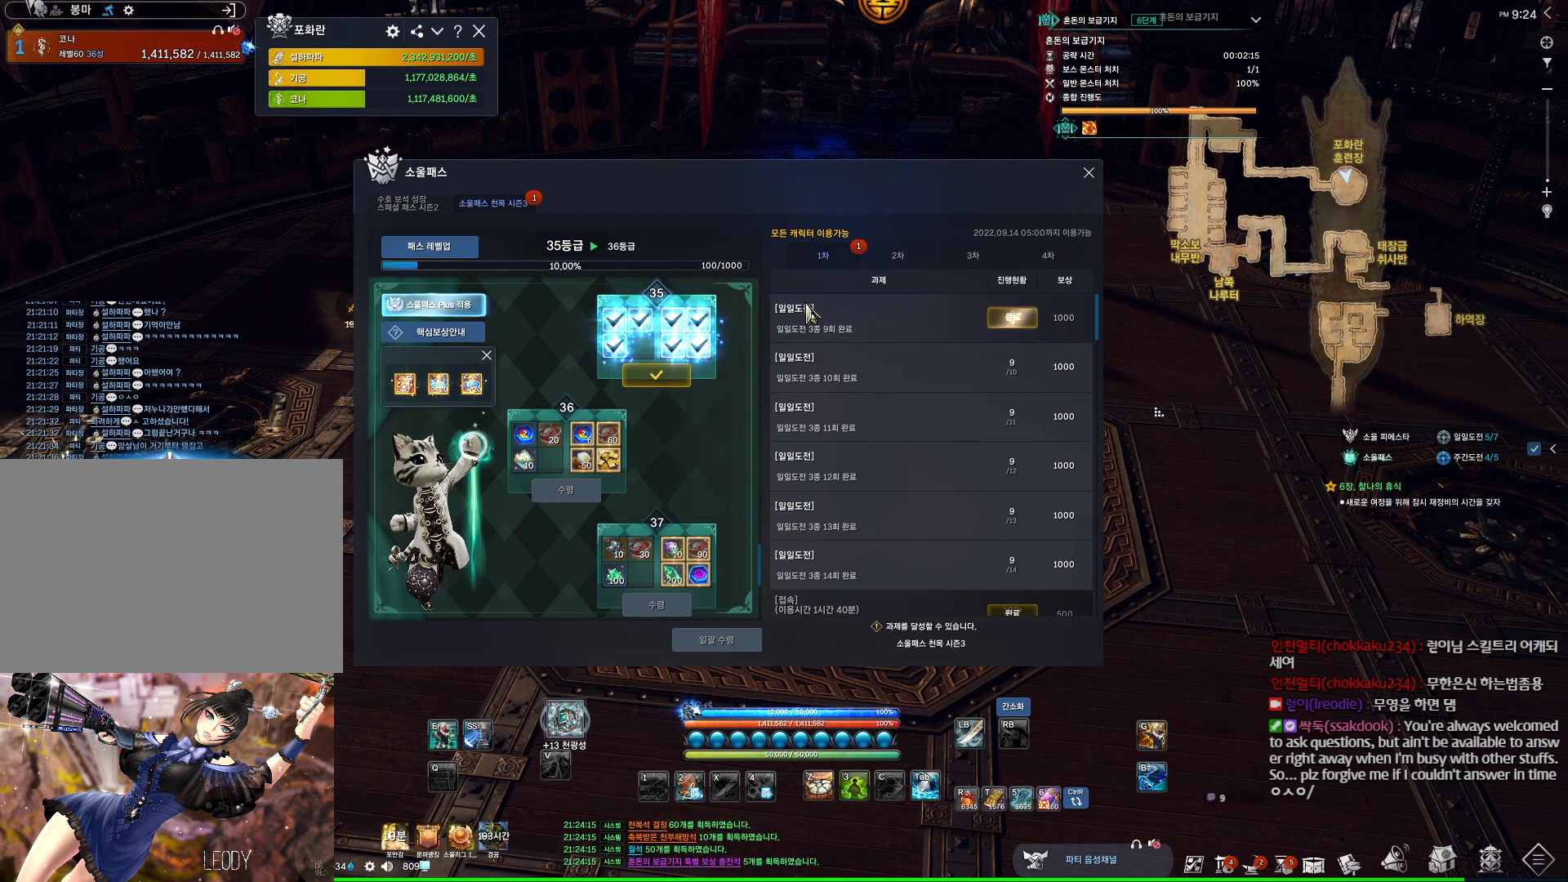
{"keys": [], "mouse": [], "events": [[100, "mouse_left", "down"], [200, "mouse_left", "up"]]}
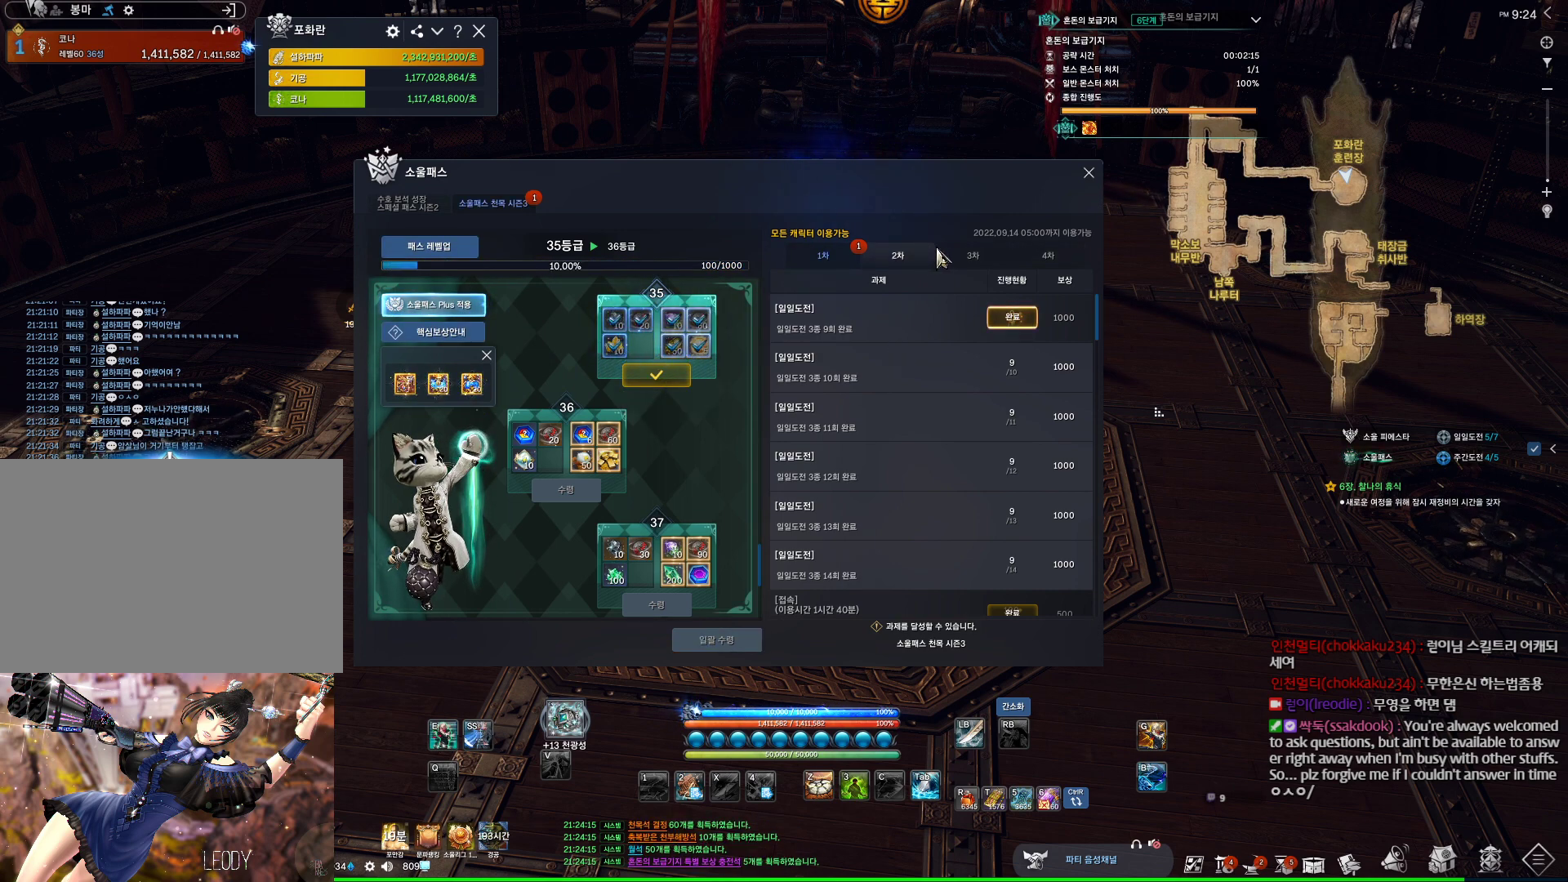
{"keys": [], "mouse": [], "events": [[67, "mouse_left", "down"], [134, "mouse_left", "up"], [367, "mouse_left", "down"], [500, "mouse_left", "up"]]}